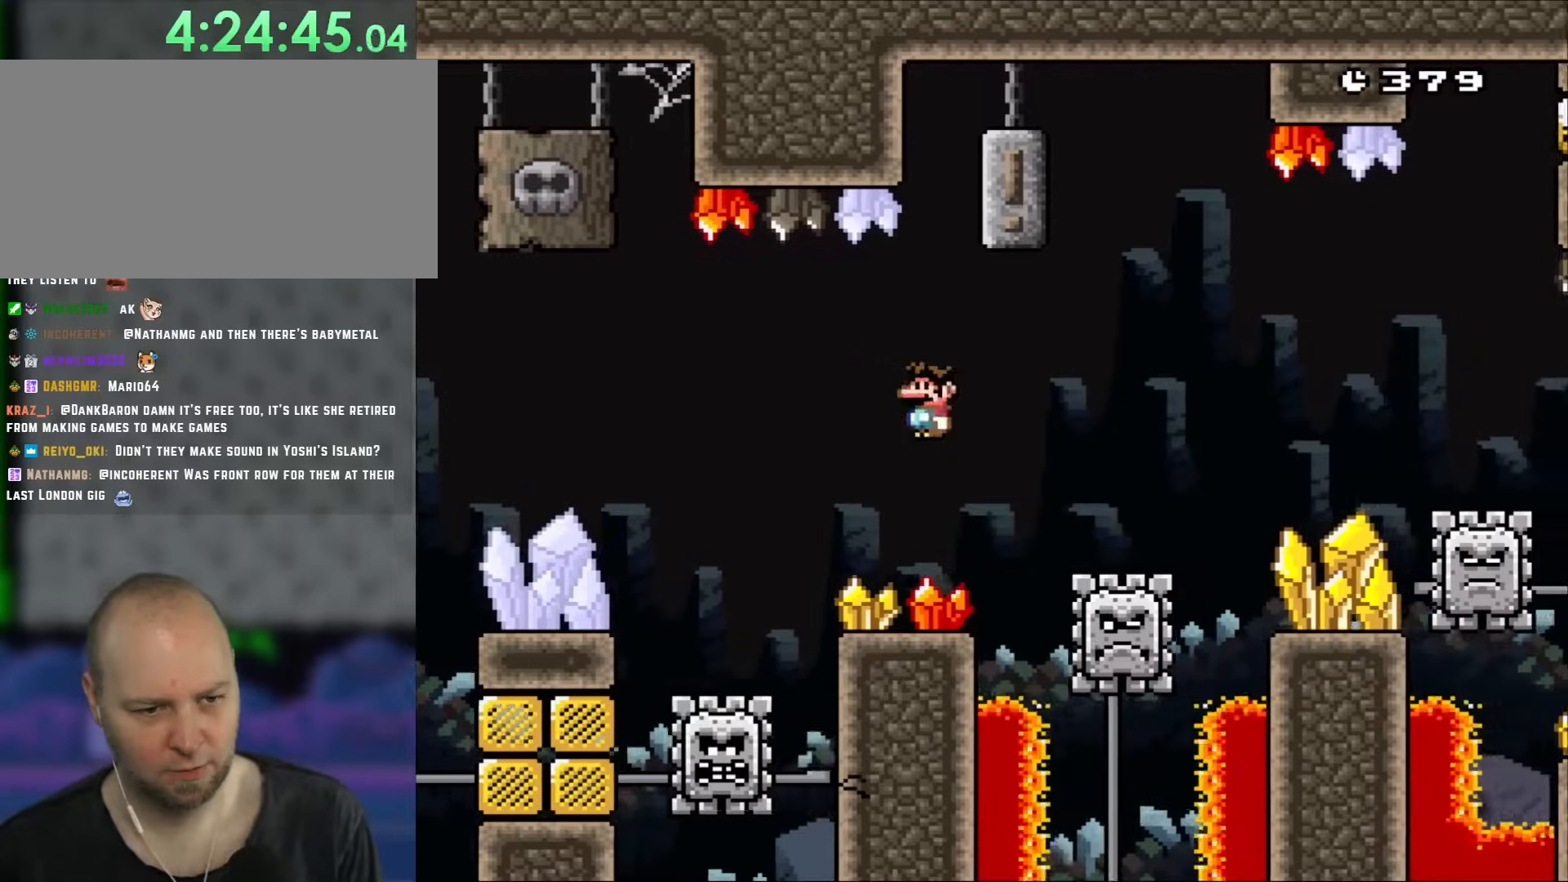
Gameplay with a controller (Nintendo layout); each line is a JSON object with the inputs held at the frame after it (dt_ms = milliseconds from this image to that frame). "events" lists button and stick changes between this image and that frame as [ms after this image, input, new state], when the widget could be followed in between. Not read: L3 R1 R3.
{"dt_ms": 500, "buttons": ["A", "X", "DPAD_RIGHT"], "events": [[283, "A", "down"]]}
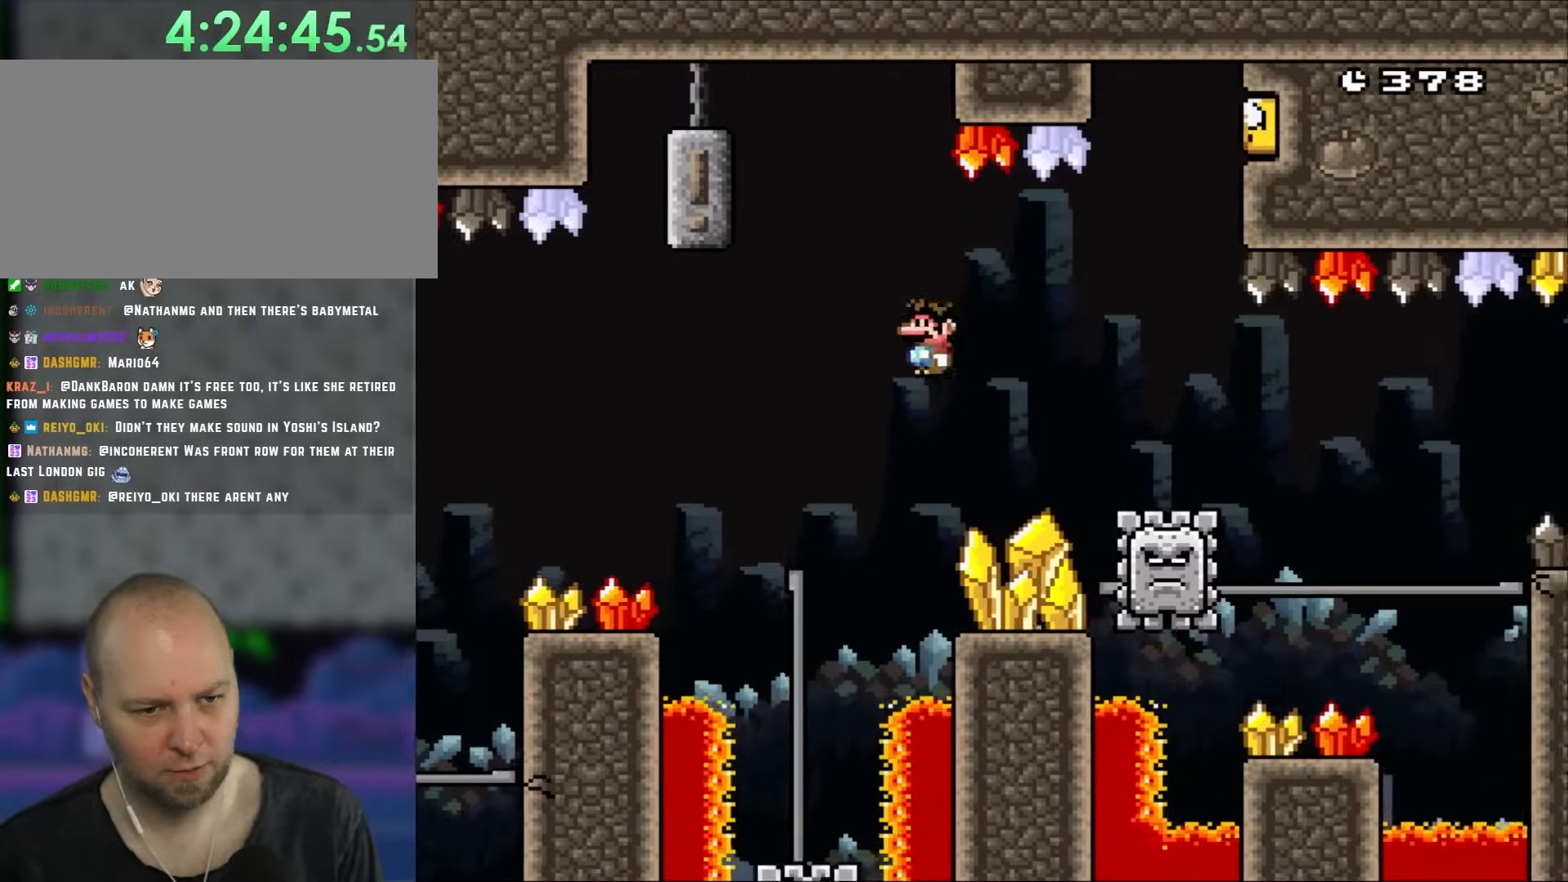
{"dt_ms": 500, "buttons": ["X", "DPAD_RIGHT"], "events": [[183, "A", "up"]]}
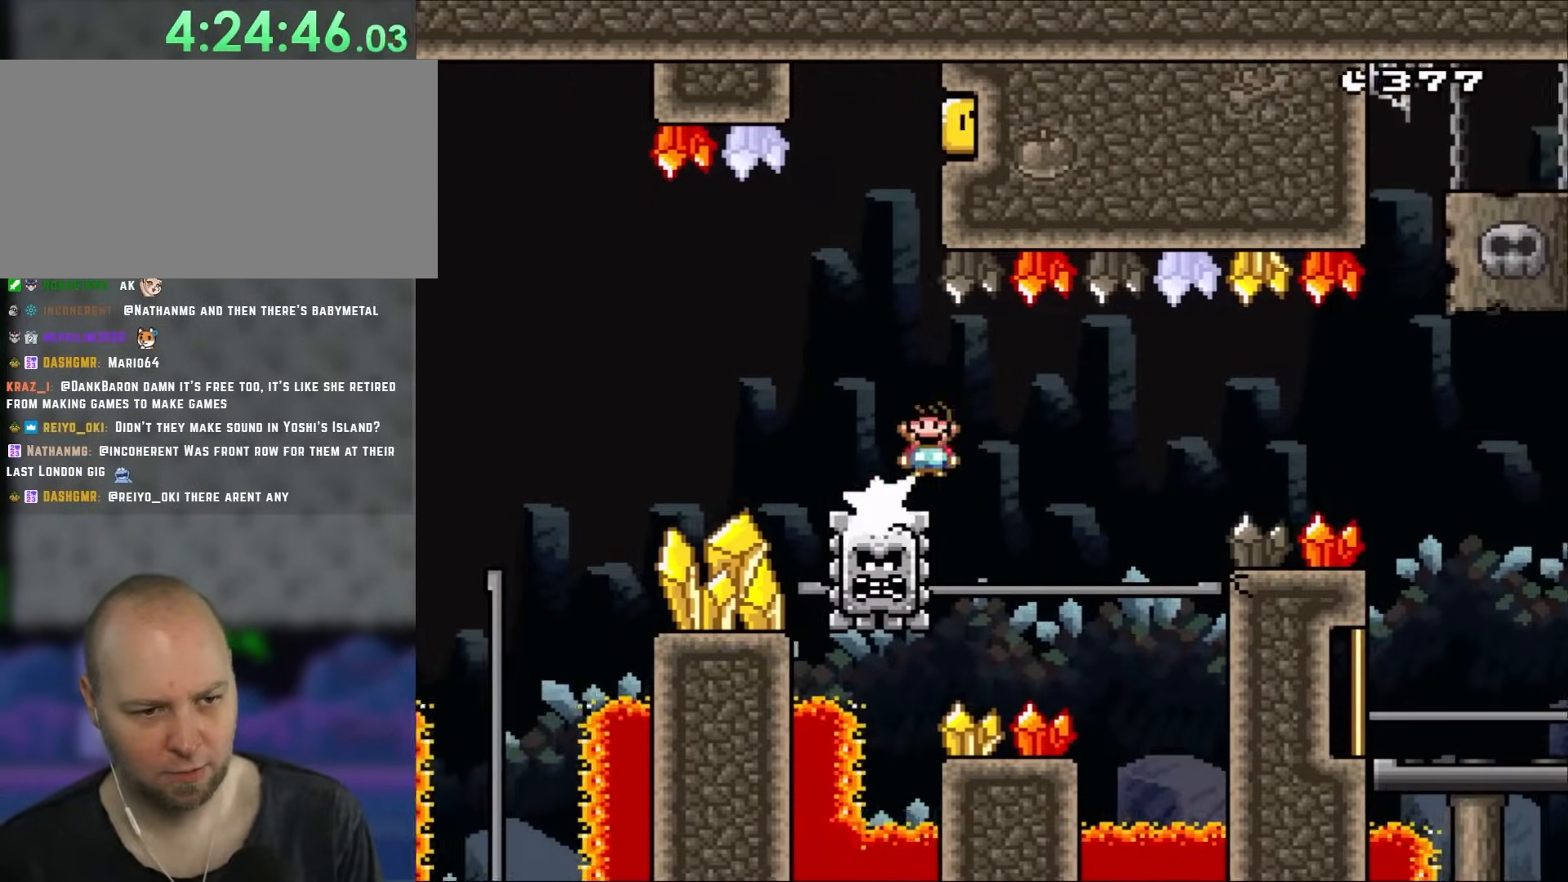
{"dt_ms": 500, "buttons": ["A", "X", "DPAD_RIGHT"], "events": [[117, "A", "down"], [333, "A", "up"], [500, "A", "down"]]}
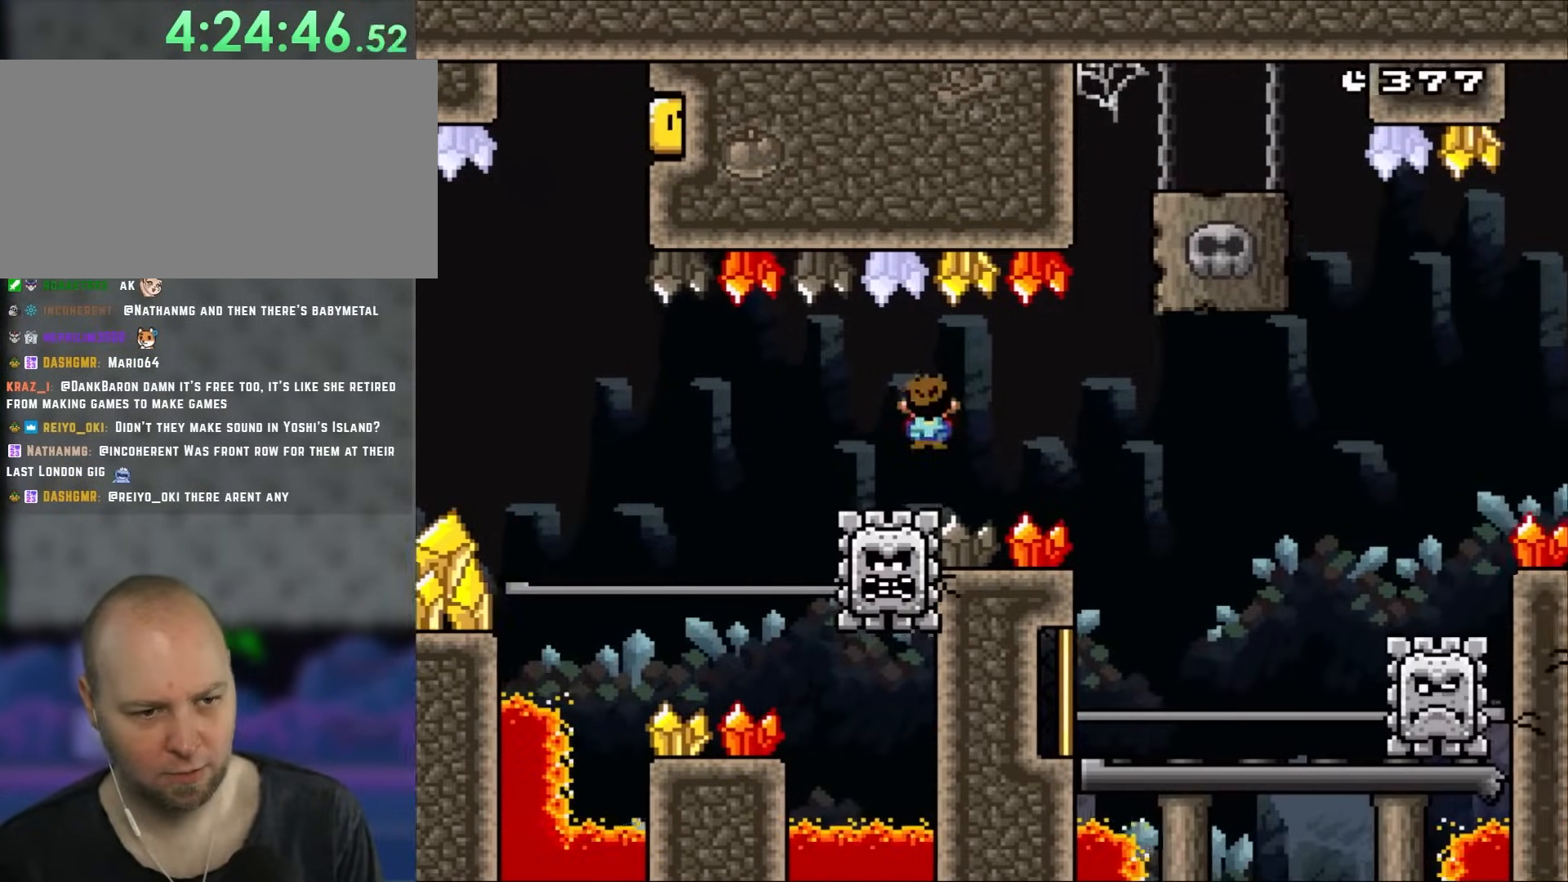
{"dt_ms": 500, "buttons": ["A", "X", "DPAD_RIGHT"], "events": []}
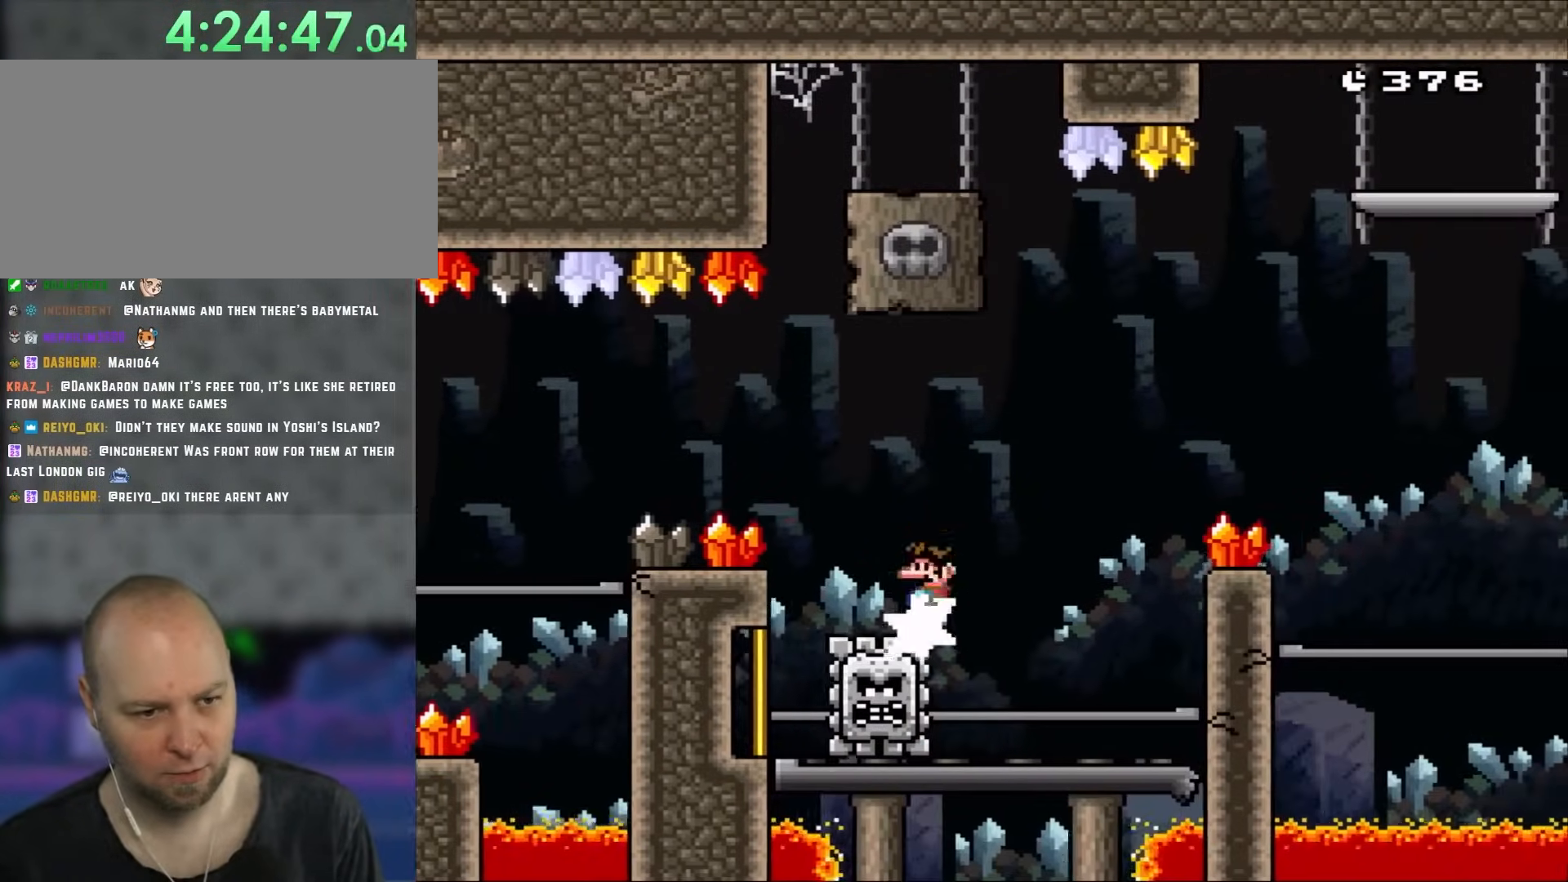
{"dt_ms": 500, "buttons": ["A", "X", "DPAD_RIGHT"], "events": []}
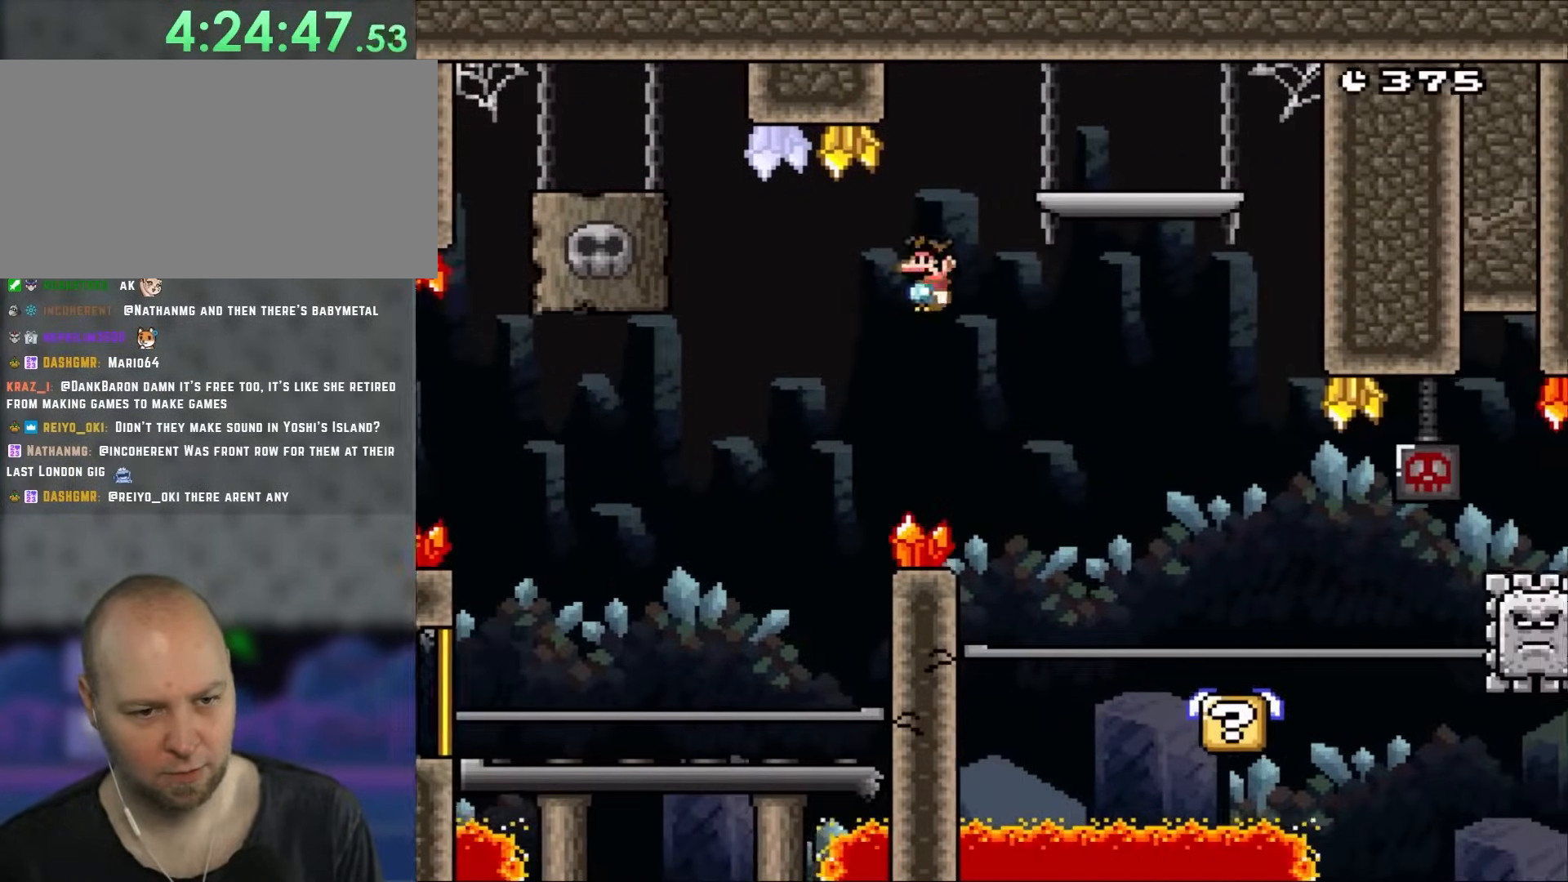
{"dt_ms": 500, "buttons": ["X", "DPAD_RIGHT"], "events": [[217, "A", "up"], [317, "DPAD_RIGHT", "up"], [317, "DPAD_UP", "down"], [350, "DPAD_LEFT", "down"], [367, "DPAD_UP", "up"], [483, "DPAD_LEFT", "up"], [500, "DPAD_RIGHT", "down"]]}
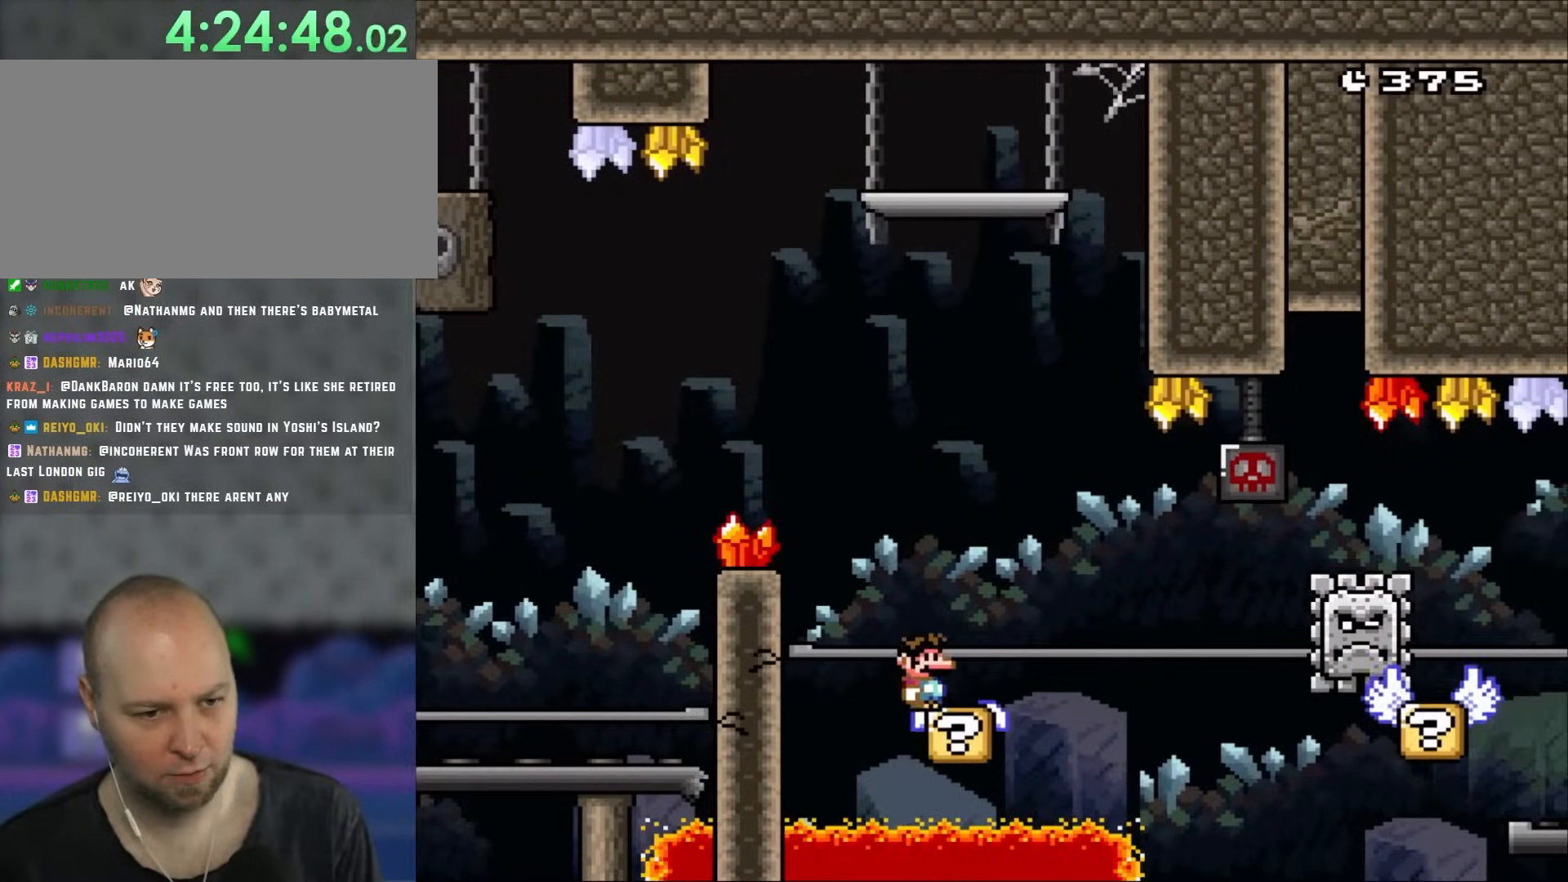
{"dt_ms": 500, "buttons": ["A", "X", "DPAD_RIGHT"], "events": [[217, "A", "down"], [417, "A", "up"], [467, "A", "down"]]}
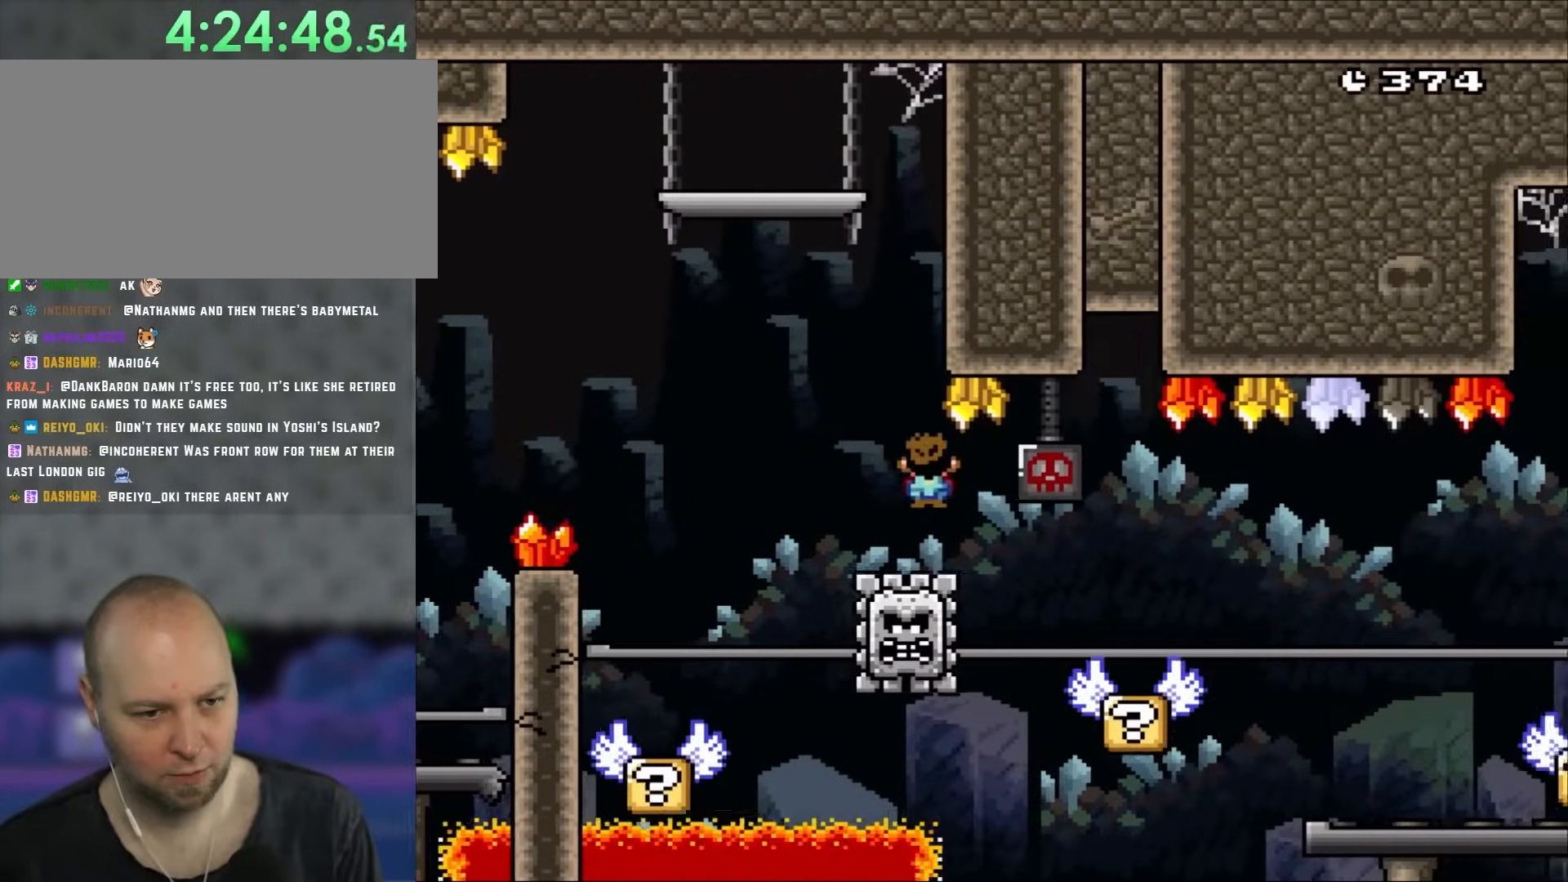
{"dt_ms": 500, "buttons": ["X"], "events": [[83, "A", "up"], [350, "DPAD_LEFT", "down"], [350, "DPAD_RIGHT", "up"], [483, "DPAD_LEFT", "up"]]}
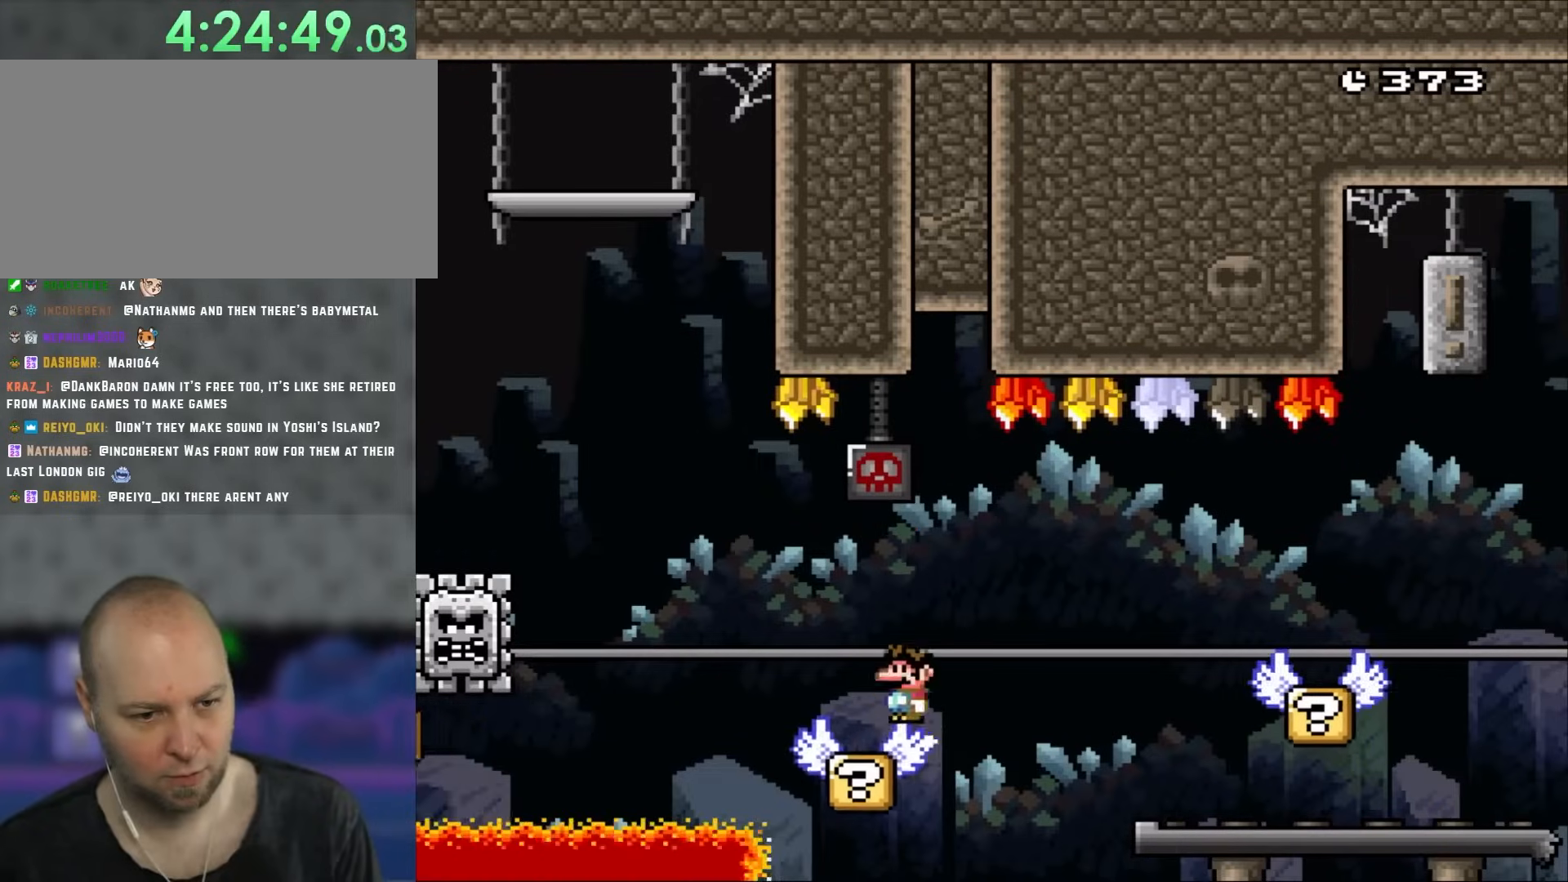
{"dt_ms": 500, "buttons": ["X", "DPAD_RIGHT"], "events": [[50, "DPAD_RIGHT", "down"], [67, "A", "down"], [350, "A", "up"]]}
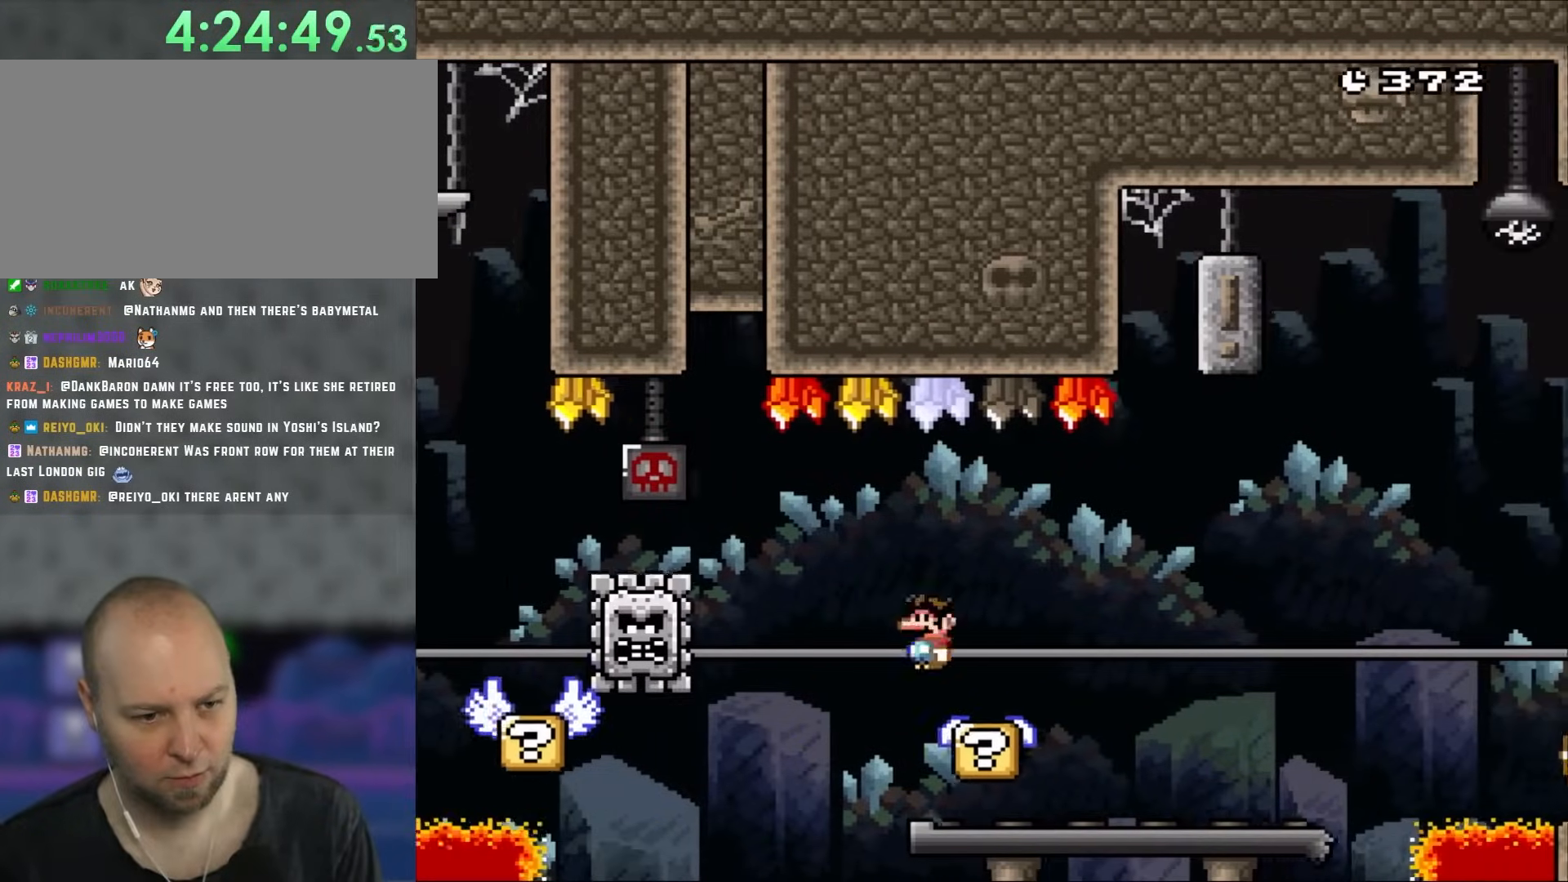
{"dt_ms": 500, "buttons": ["X", "DPAD_RIGHT"], "events": [[250, "A", "down"], [483, "A", "up"]]}
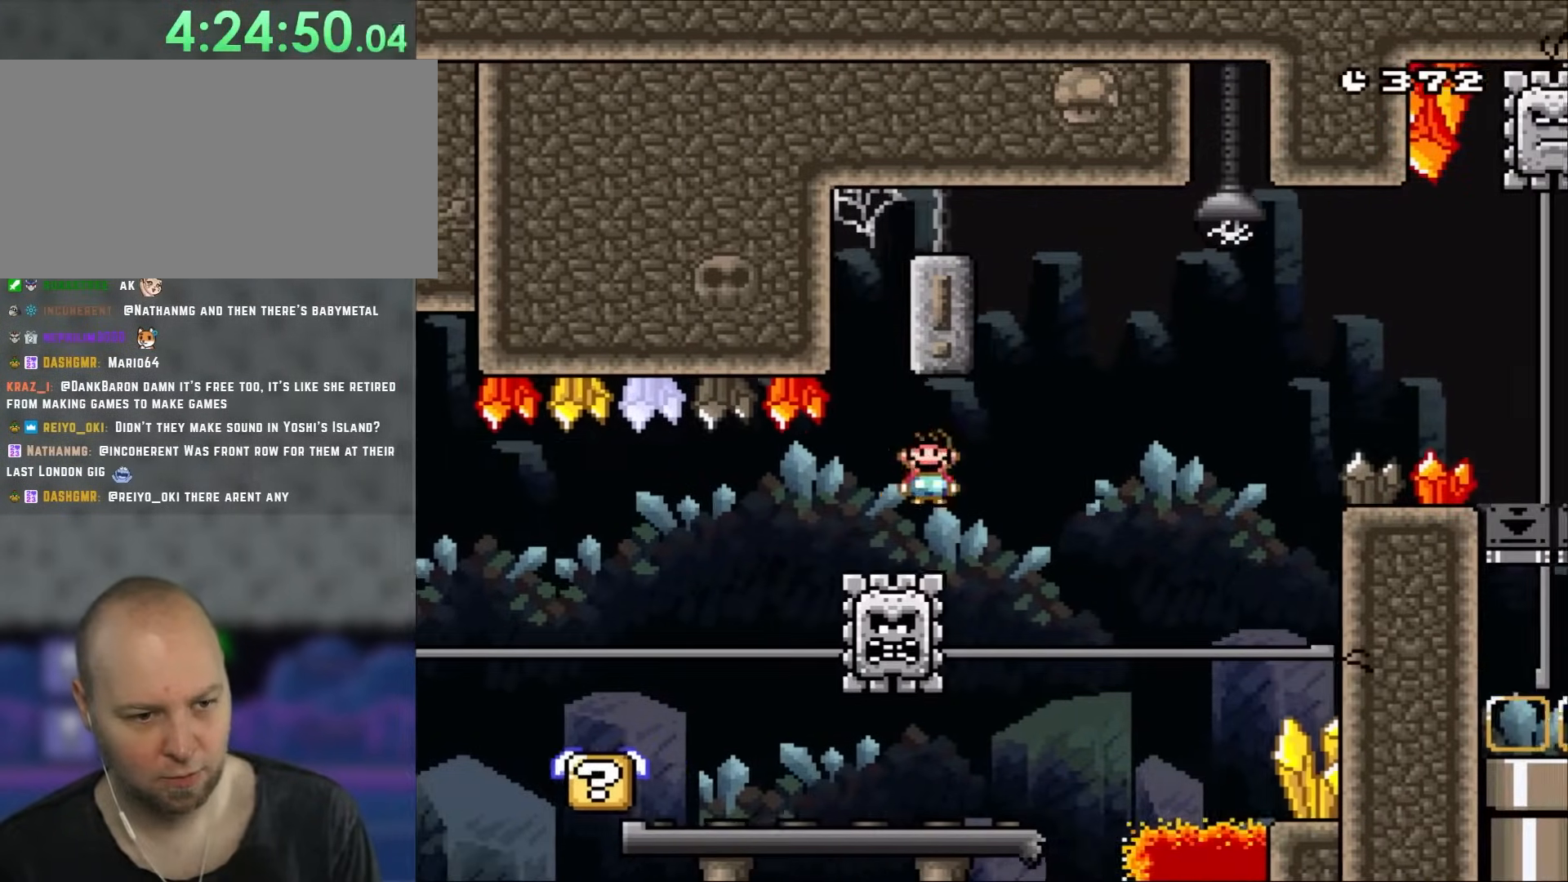
{"dt_ms": 500, "buttons": ["A", "X", "DPAD_RIGHT"], "events": [[150, "A", "down"]]}
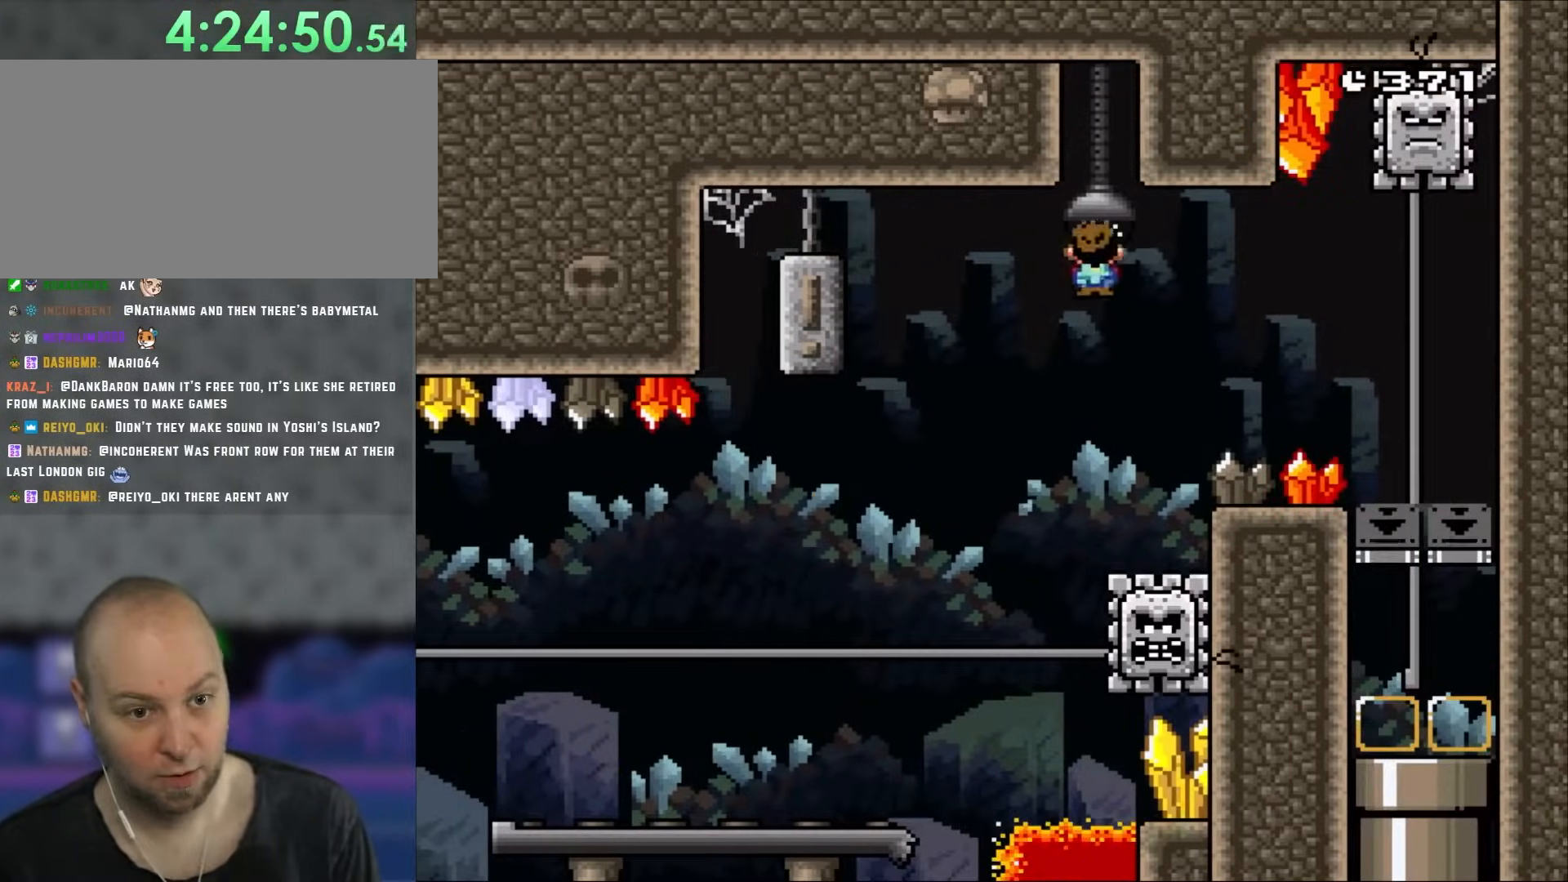
{"dt_ms": 500, "buttons": ["A", "X", "DPAD_RIGHT"], "events": []}
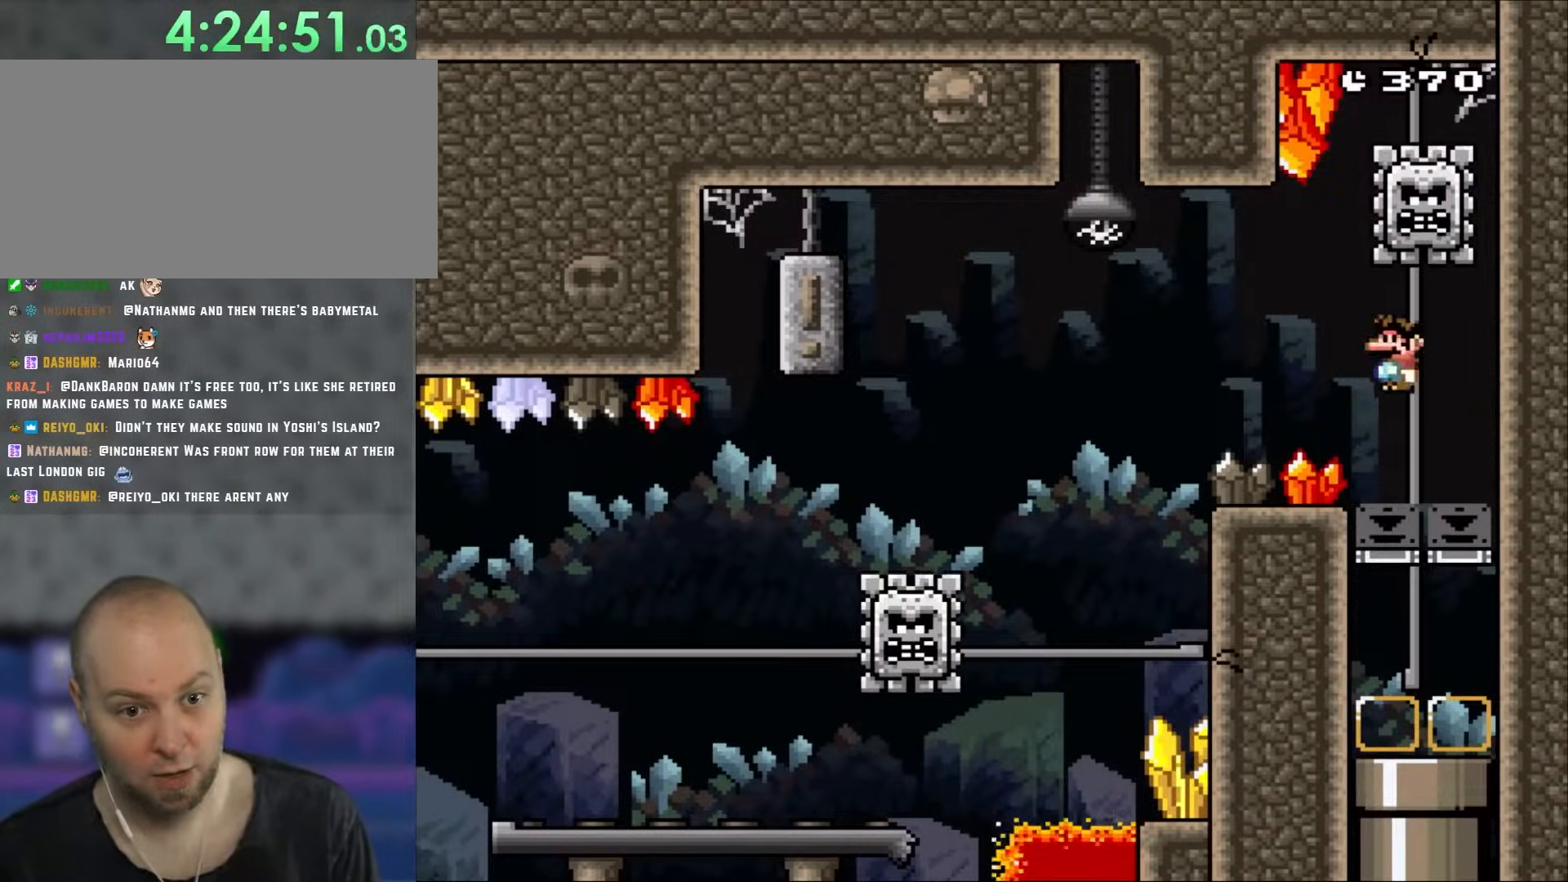
{"dt_ms": 500, "buttons": ["X", "DPAD_DOWN"], "events": [[83, "DPAD_RIGHT", "up"], [117, "A", "up"], [117, "DPAD_LEFT", "down"], [317, "DPAD_LEFT", "up"], [317, "DPAD_RIGHT", "down"], [383, "DPAD_DOWN", "down"], [417, "DPAD_RIGHT", "up"]]}
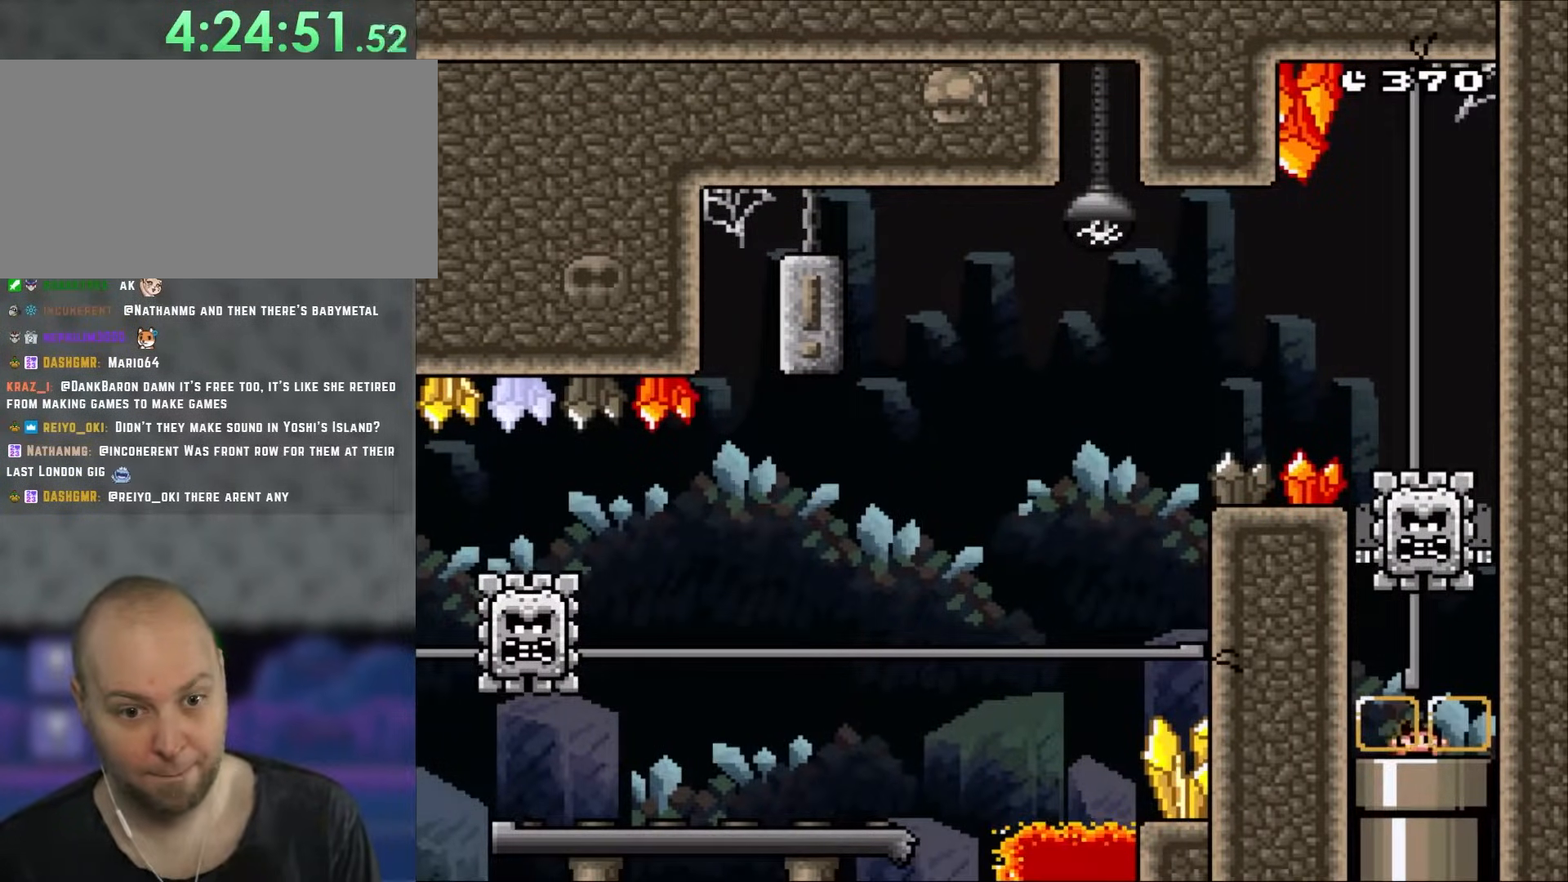
{"dt_ms": 500, "buttons": ["X"], "events": [[350, "DPAD_DOWN", "up"]]}
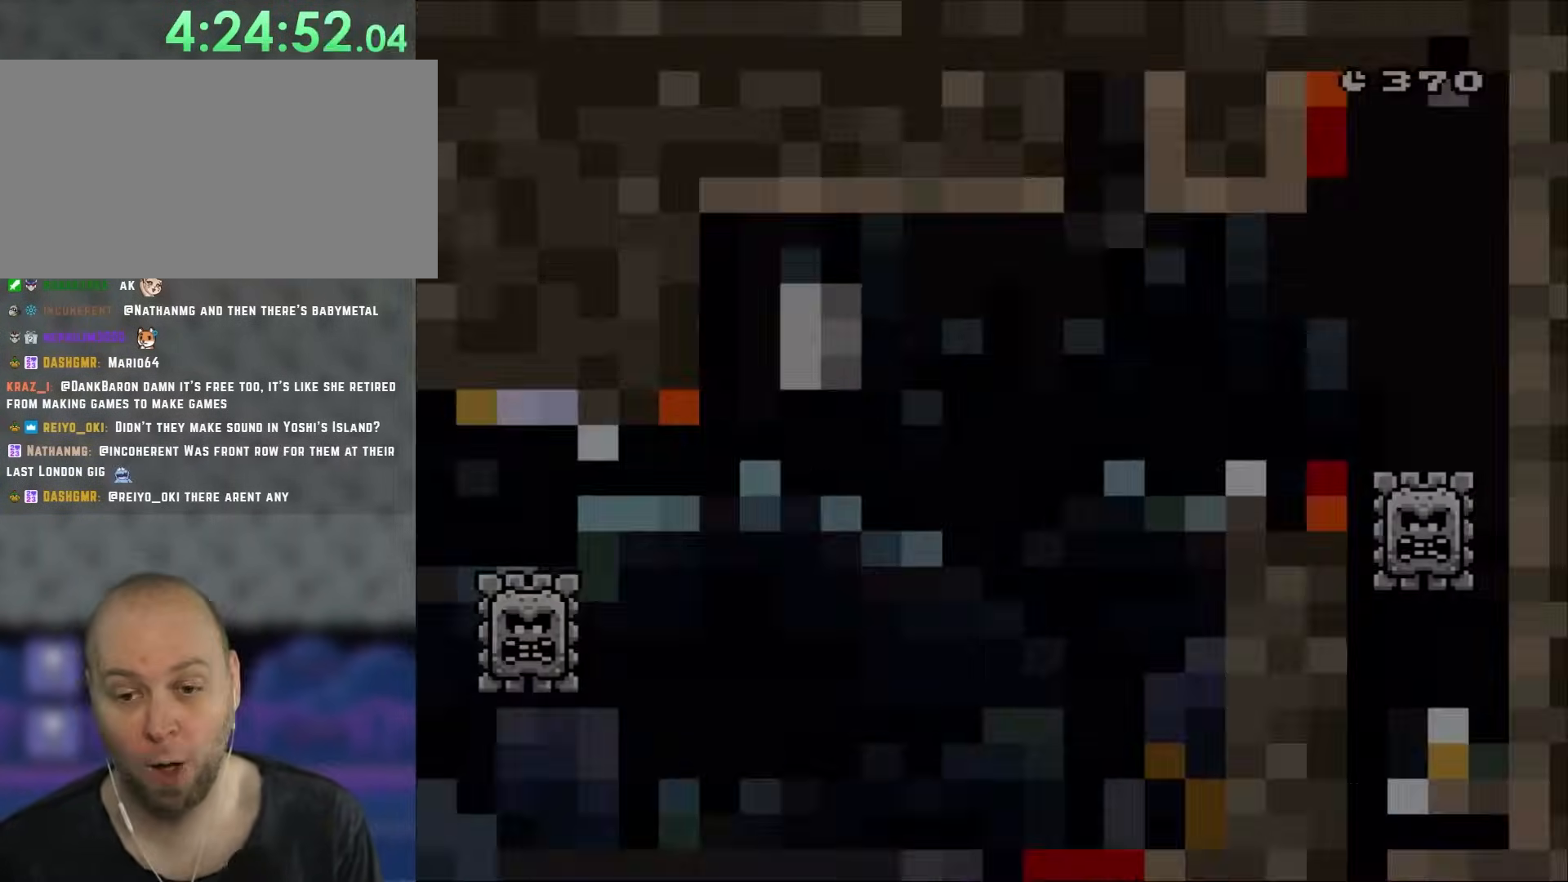
{"dt_ms": 500, "buttons": ["Y"], "events": [[283, "X", "up"], [283, "Y", "down"]]}
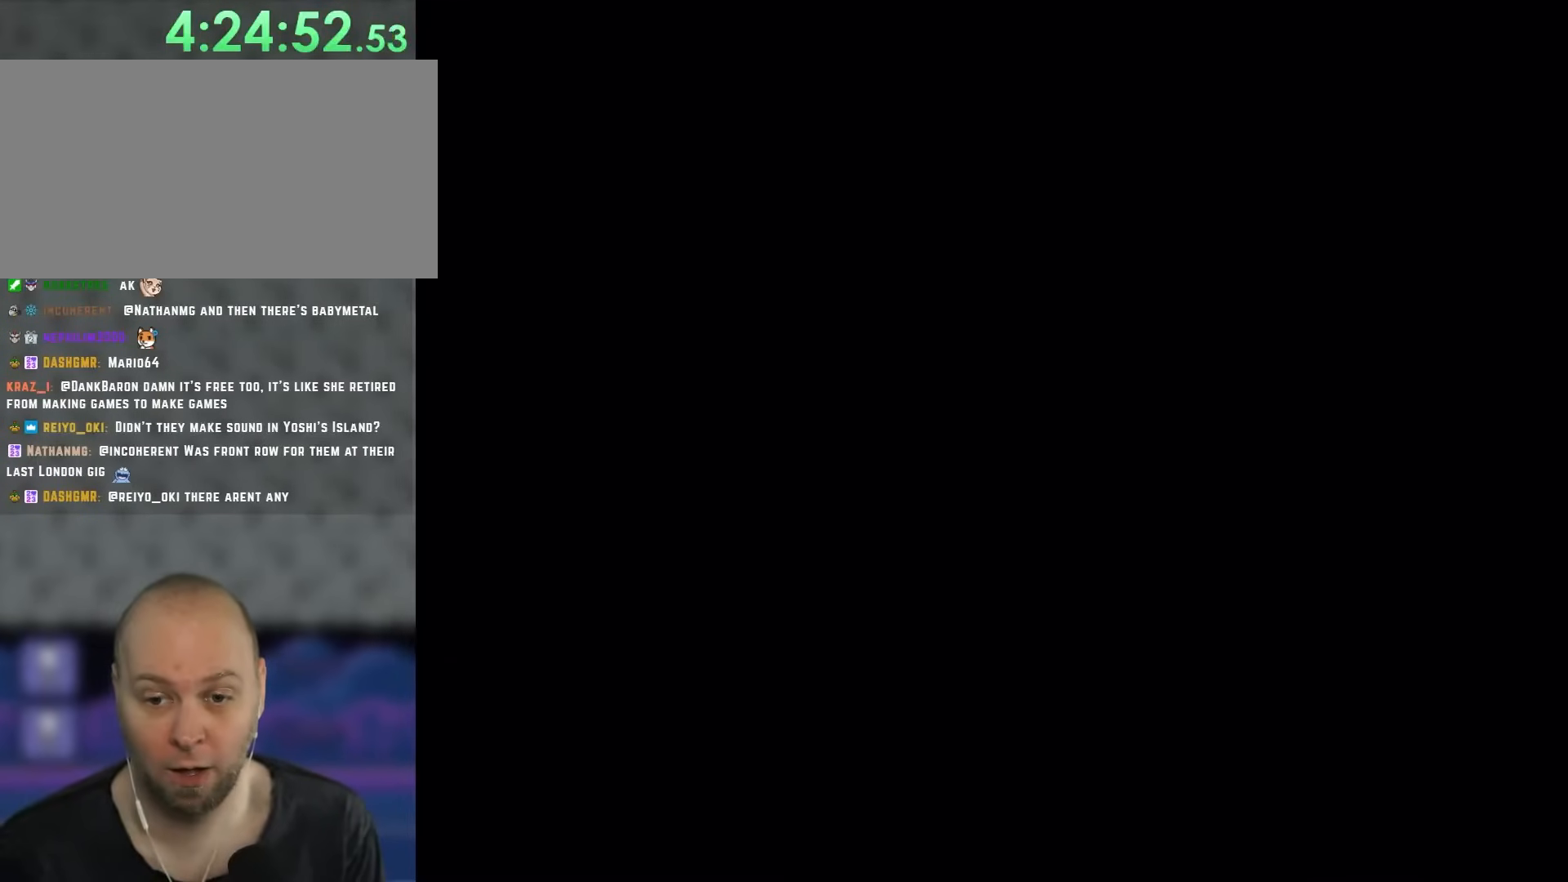
{"dt_ms": 500, "buttons": ["Y"], "events": []}
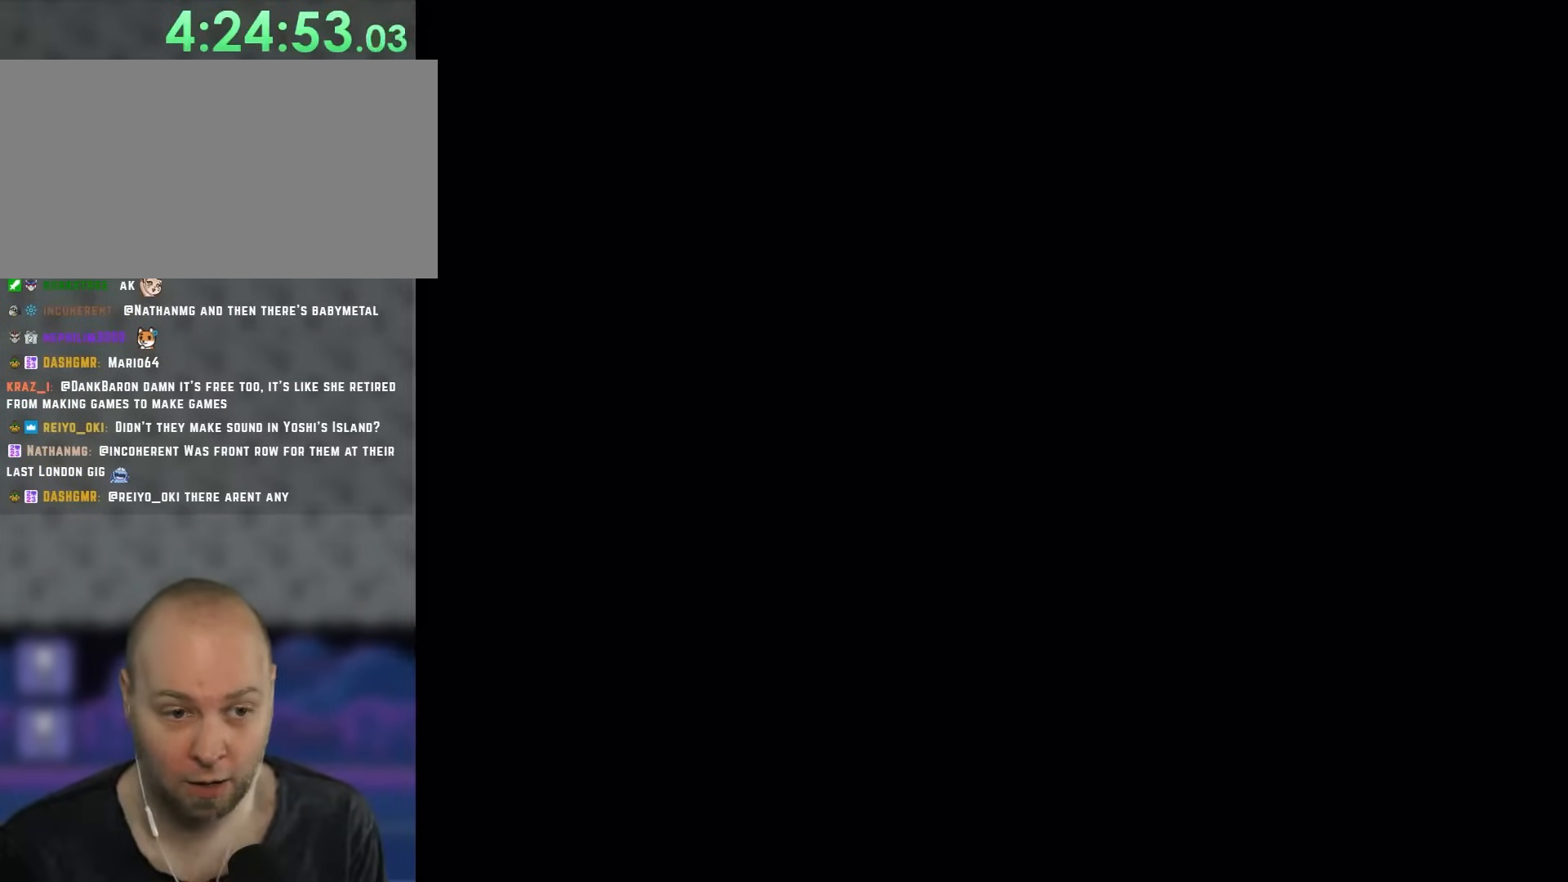
{"dt_ms": 500, "buttons": ["Y"], "events": []}
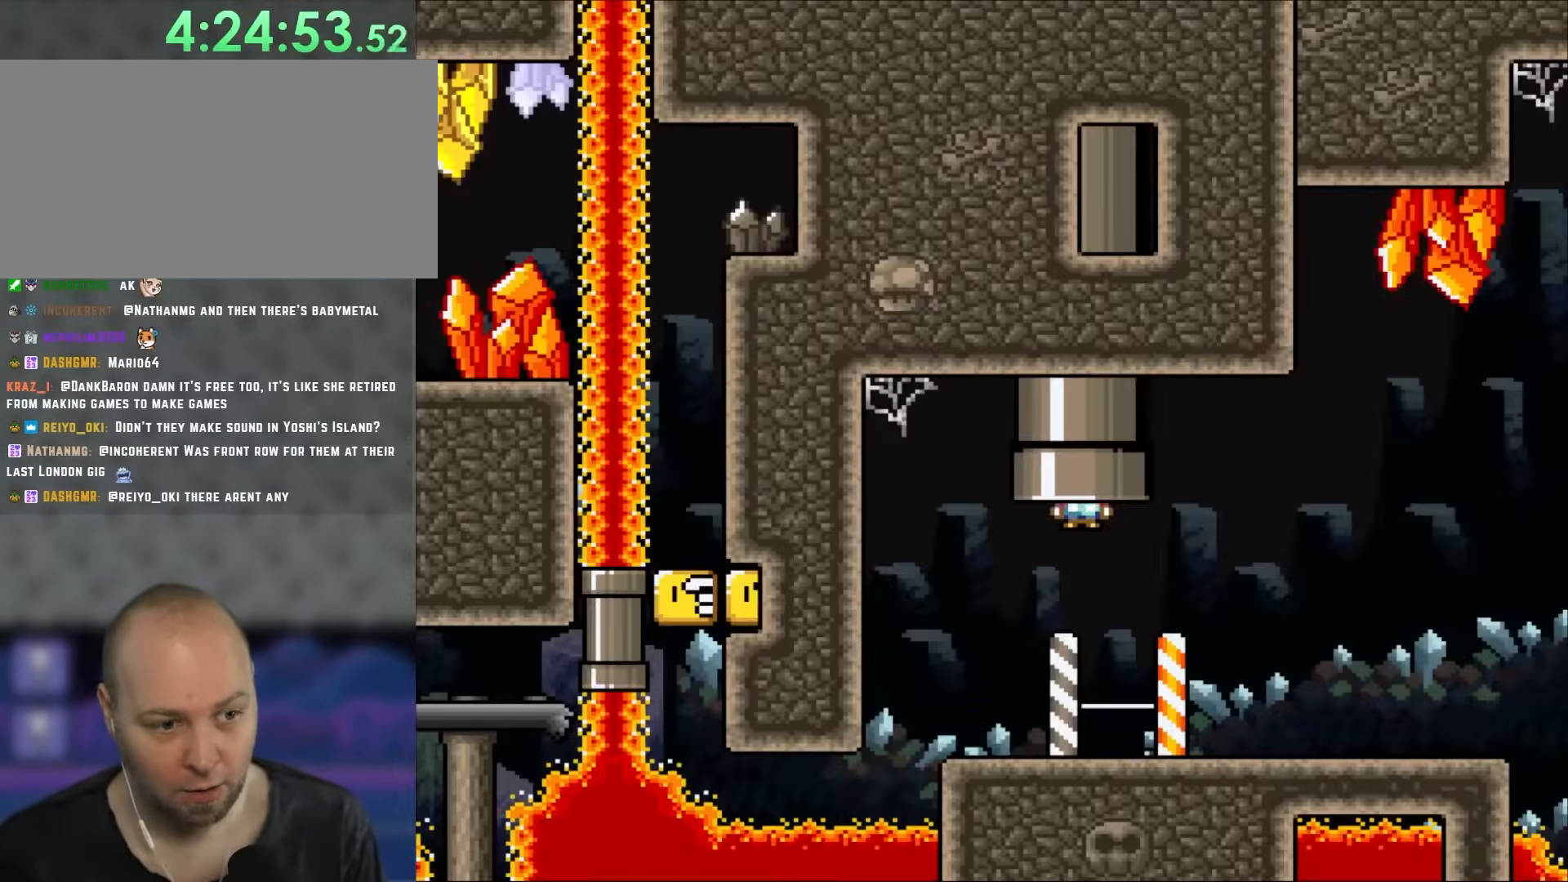
{"dt_ms": 500, "buttons": ["Y"], "events": []}
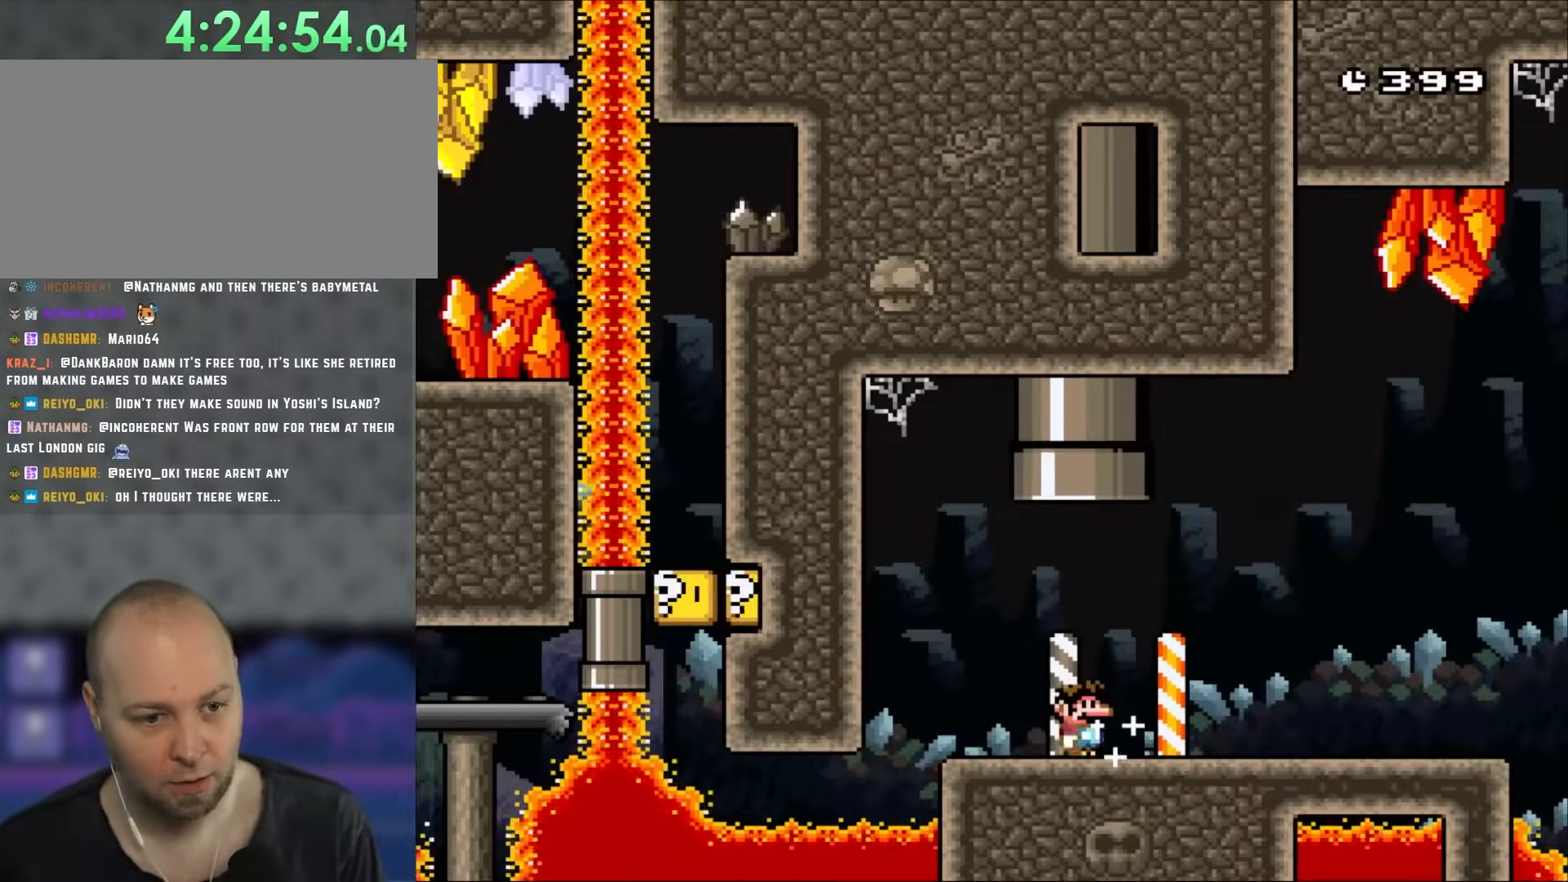
{"dt_ms": 500, "buttons": ["Y", "DPAD_RIGHT"], "events": [[133, "DPAD_RIGHT", "down"]]}
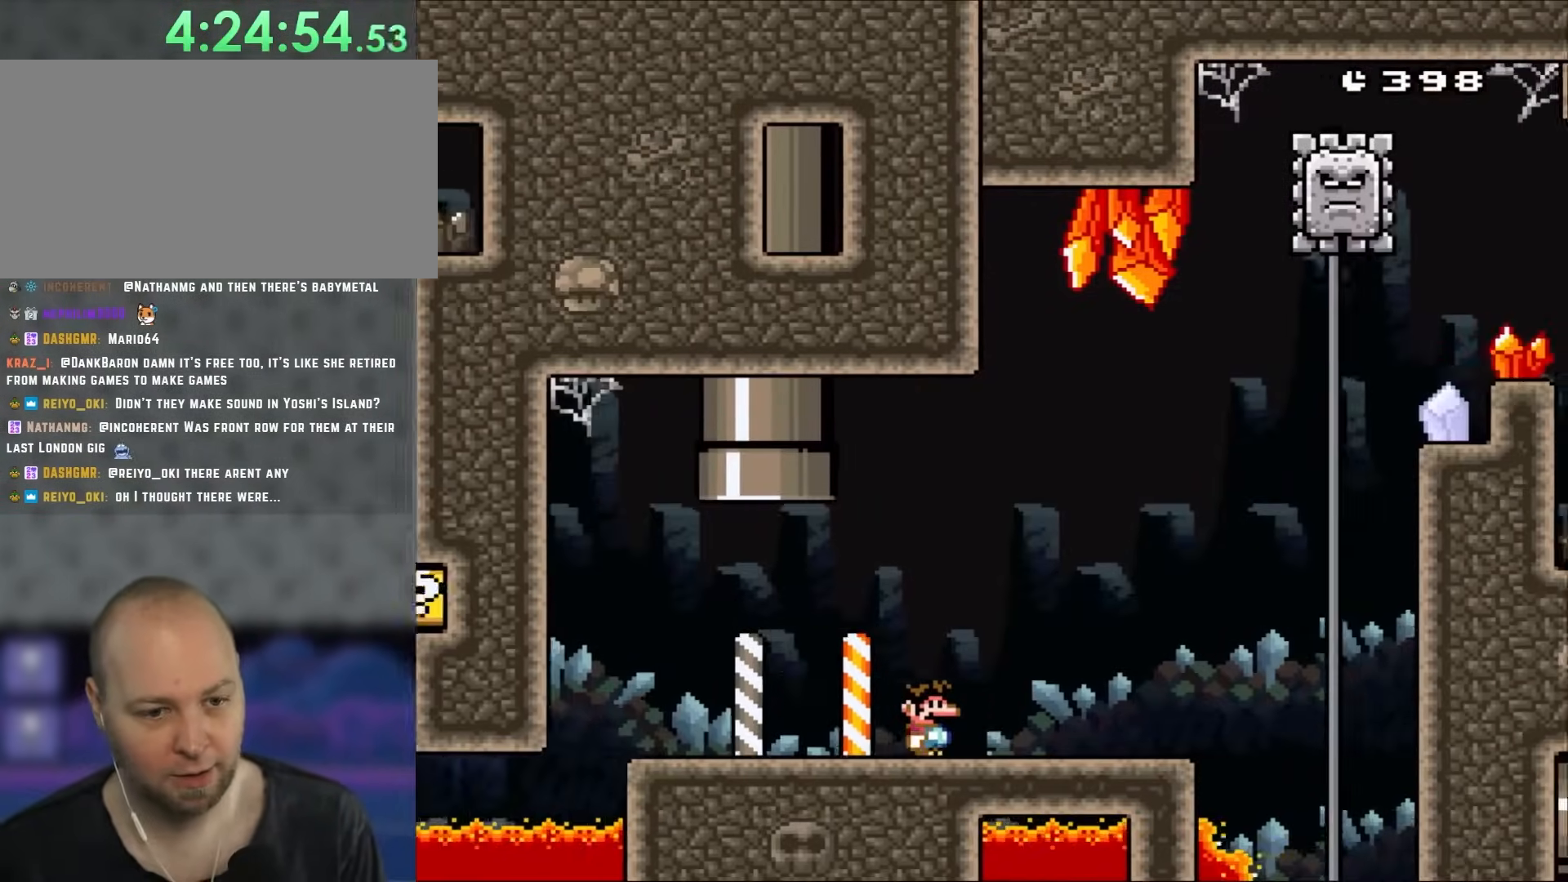
{"dt_ms": 500, "buttons": ["A", "X", "DPAD_RIGHT"], "events": [[400, "Y", "up"], [433, "X", "down"], [467, "A", "down"]]}
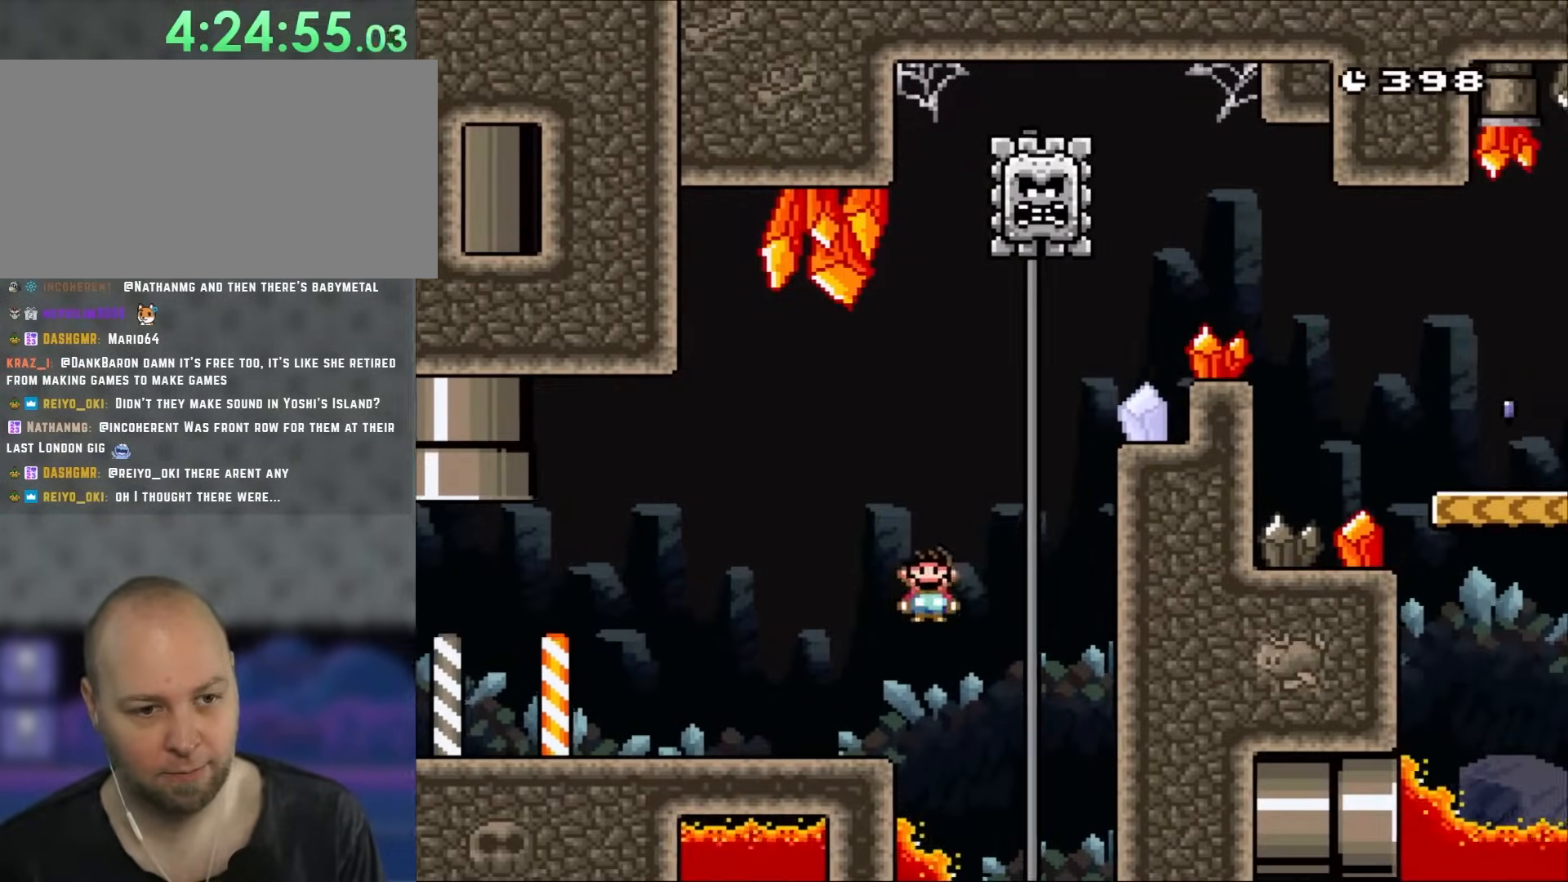
{"dt_ms": 500, "buttons": ["A", "X", "DPAD_RIGHT"], "events": [[67, "DPAD_RIGHT", "up"], [100, "DPAD_LEFT", "down"], [250, "DPAD_LEFT", "up"], [350, "DPAD_RIGHT", "down"], [433, "A", "up"], [500, "A", "down"]]}
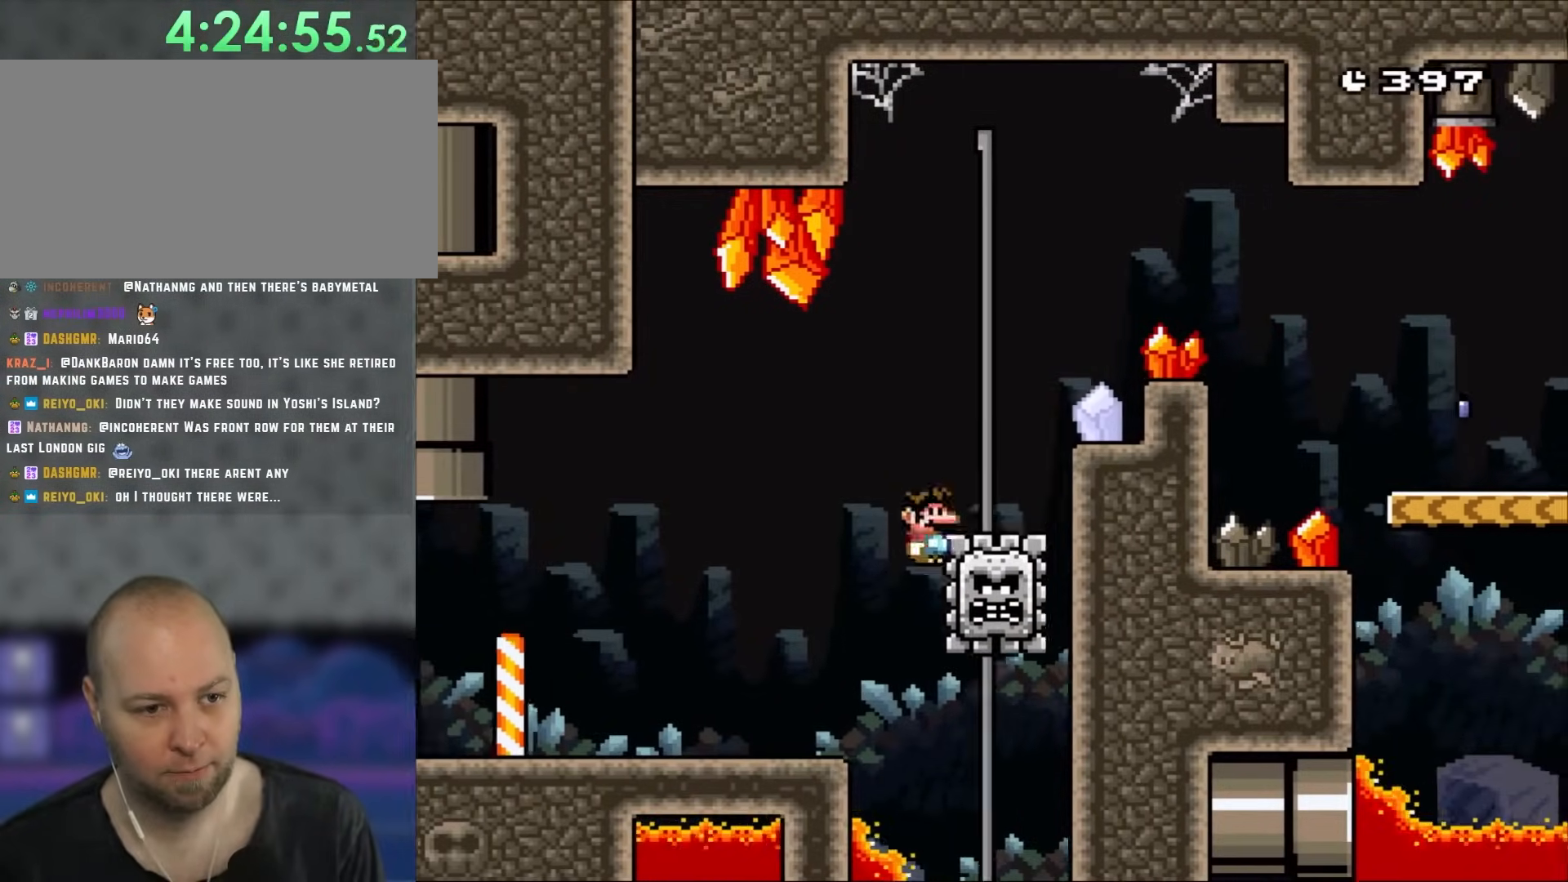
{"dt_ms": 500, "buttons": ["A", "X", "DPAD_RIGHT"], "events": [[83, "DPAD_RIGHT", "up"], [167, "DPAD_RIGHT", "down"]]}
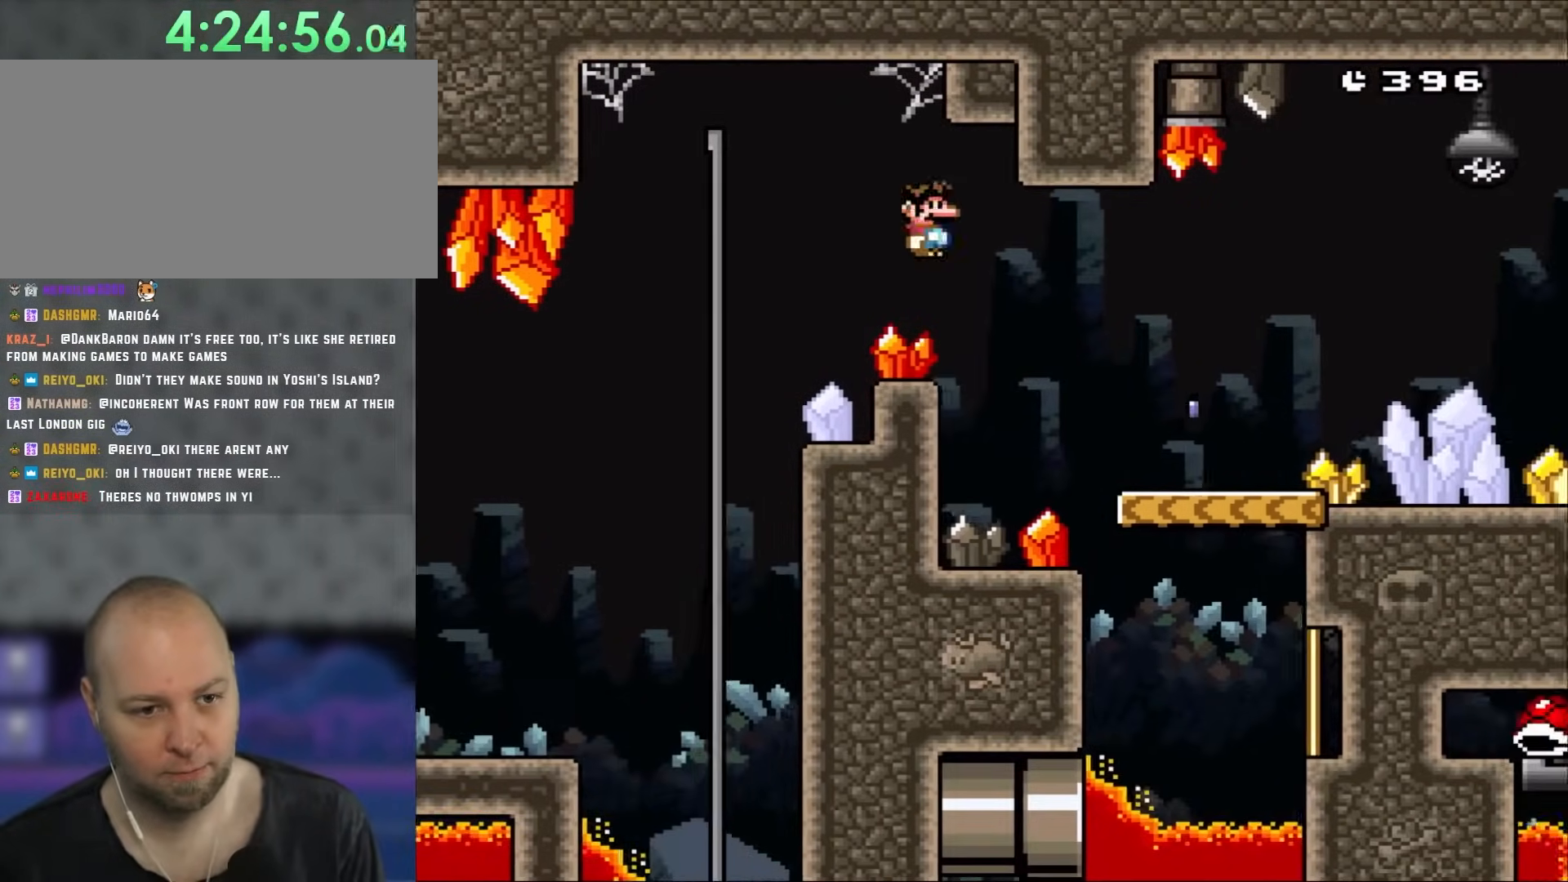
{"dt_ms": 500, "buttons": ["X", "DPAD_RIGHT"], "events": [[333, "A", "up"]]}
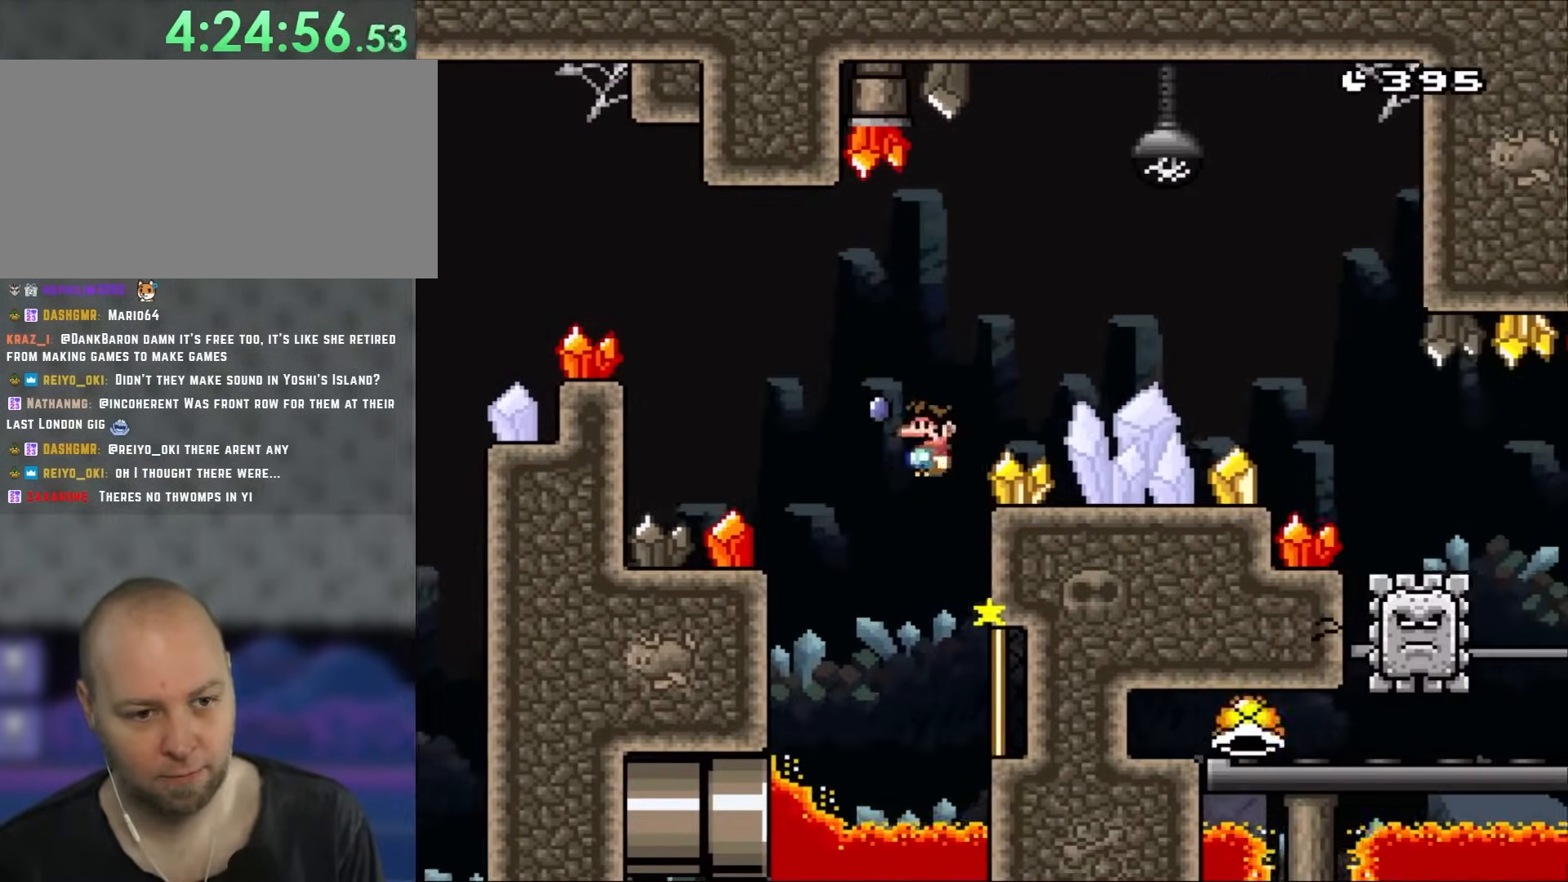
{"dt_ms": 500, "buttons": ["X", "DPAD_RIGHT"], "events": [[67, "A", "down"], [467, "A", "up"]]}
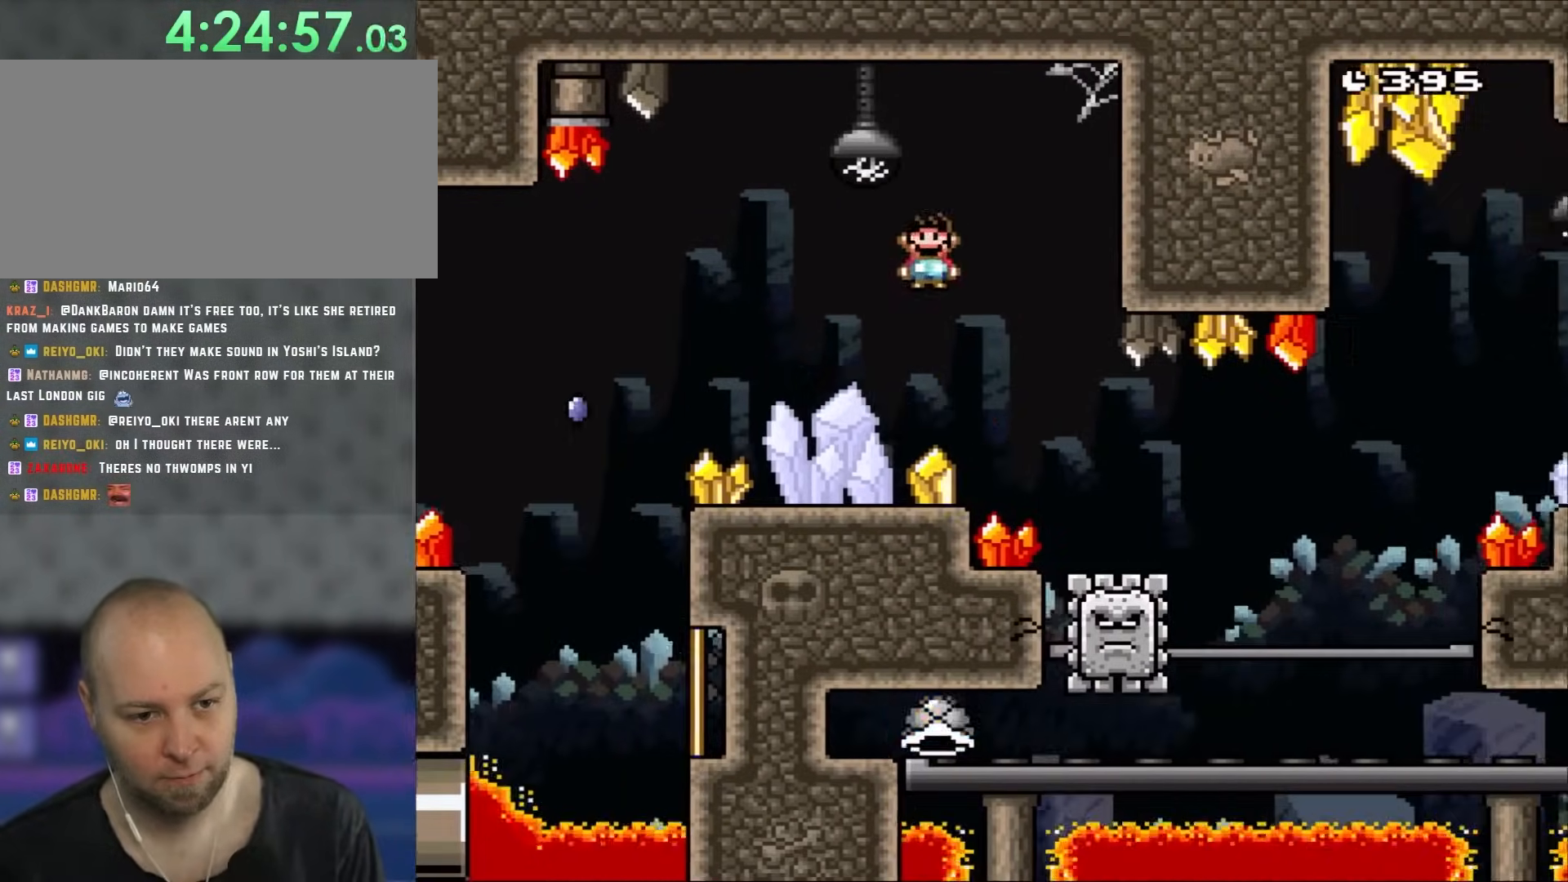
{"dt_ms": 500, "buttons": ["A", "X", "DPAD_RIGHT"], "events": [[467, "A", "down"]]}
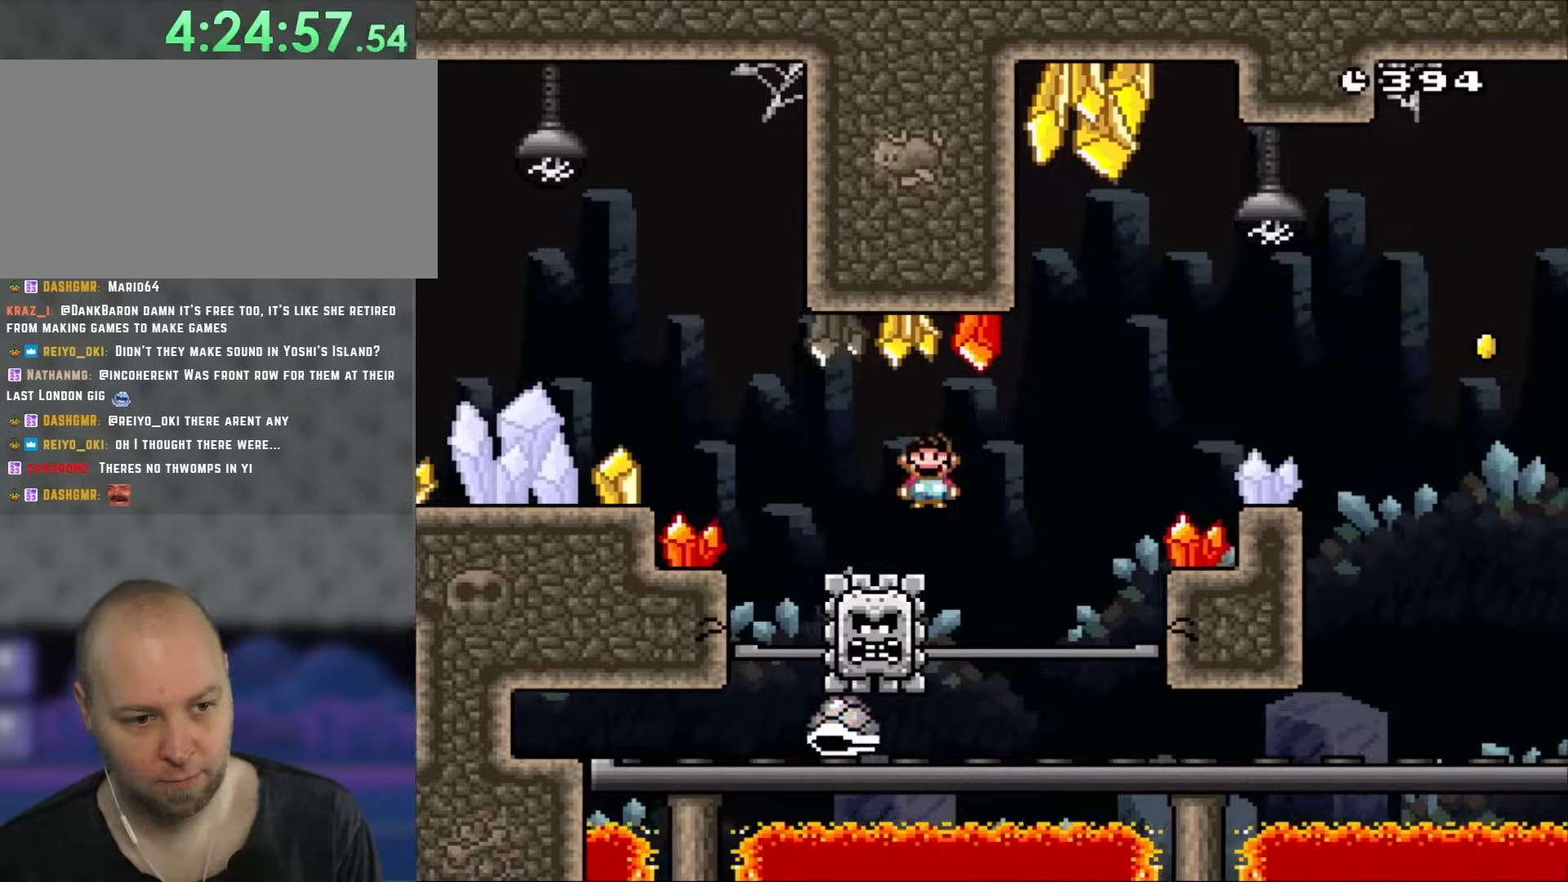
{"dt_ms": 500, "buttons": ["A", "X", "DPAD_RIGHT"], "events": [[200, "DPAD_LEFT", "down"], [200, "DPAD_RIGHT", "up"], [300, "DPAD_UP", "down"], [333, "DPAD_LEFT", "up"], [333, "DPAD_RIGHT", "down"], [333, "DPAD_UP", "up"]]}
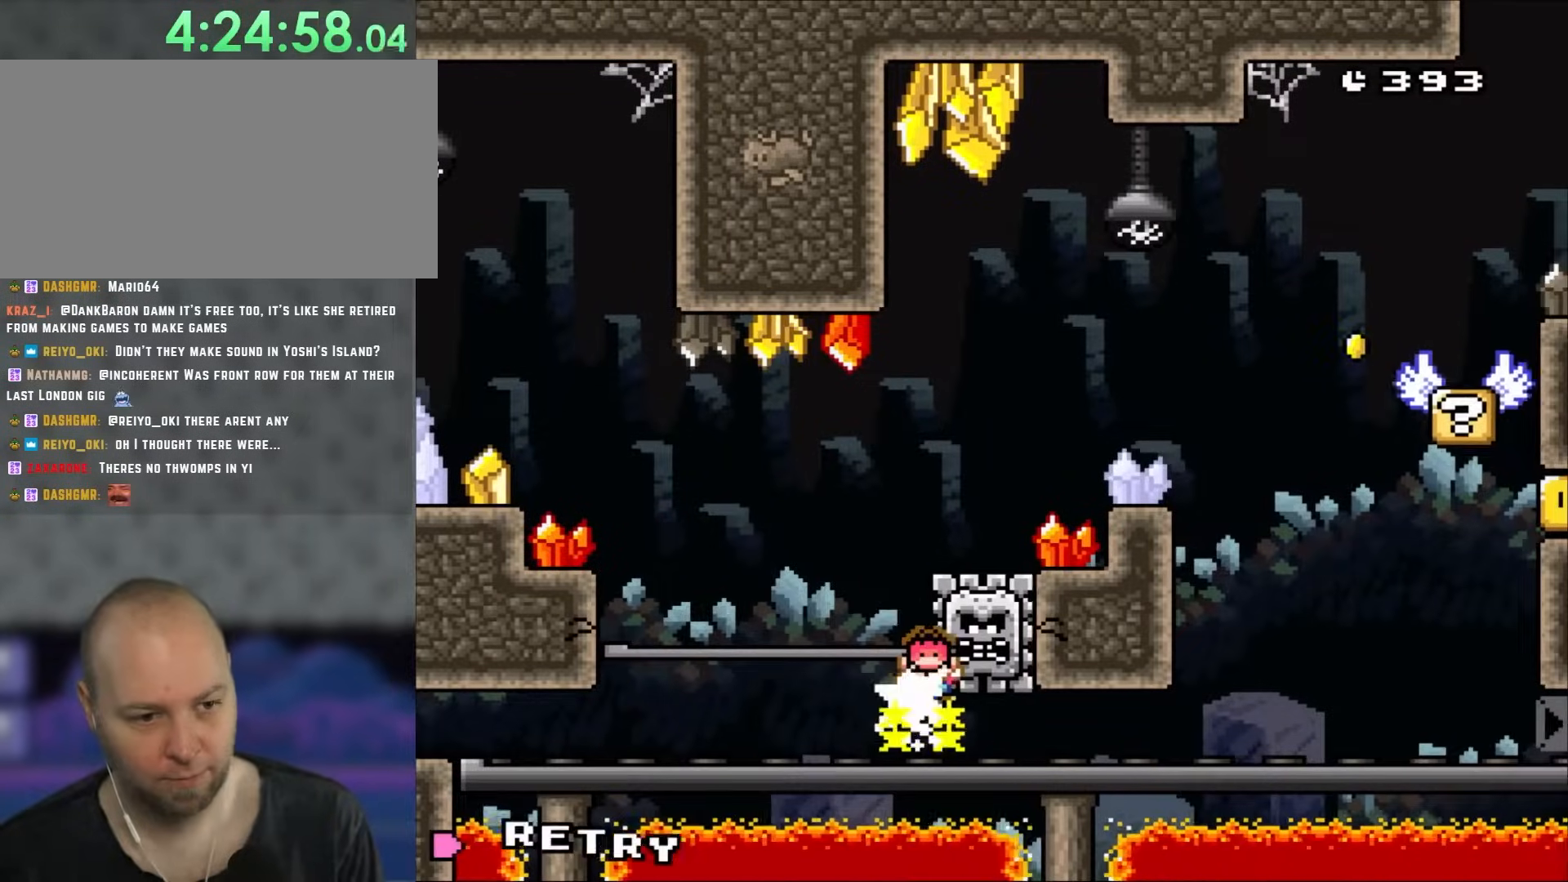
{"dt_ms": 1000, "buttons": [], "events": [[200, "A", "up"], [300, "DPAD_RIGHT", "up"], [533, "X", "up"]]}
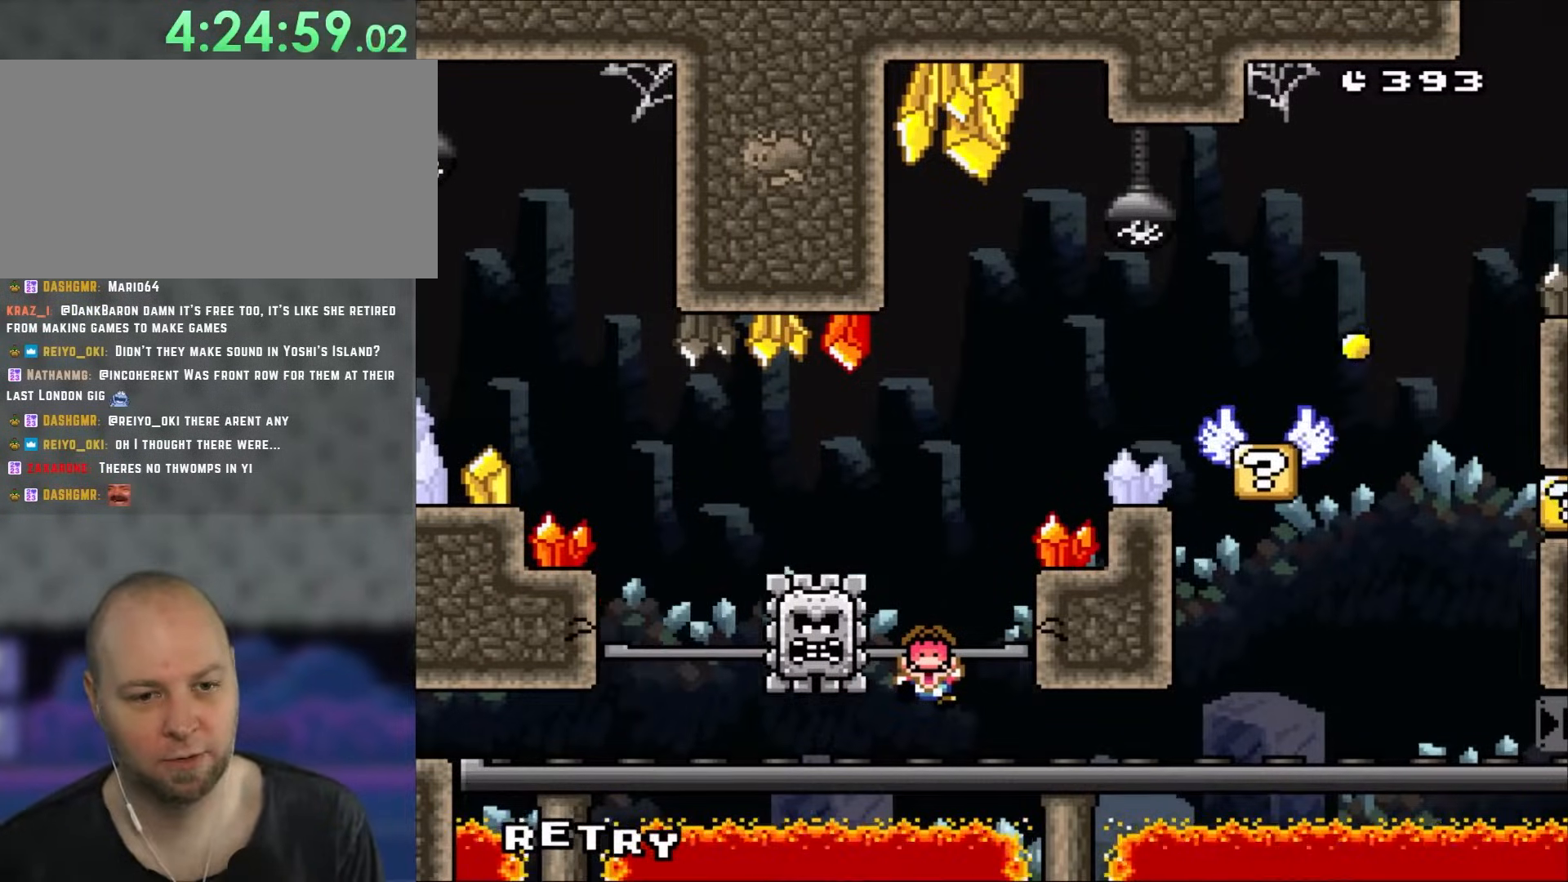
{"dt_ms": 500, "buttons": [], "events": []}
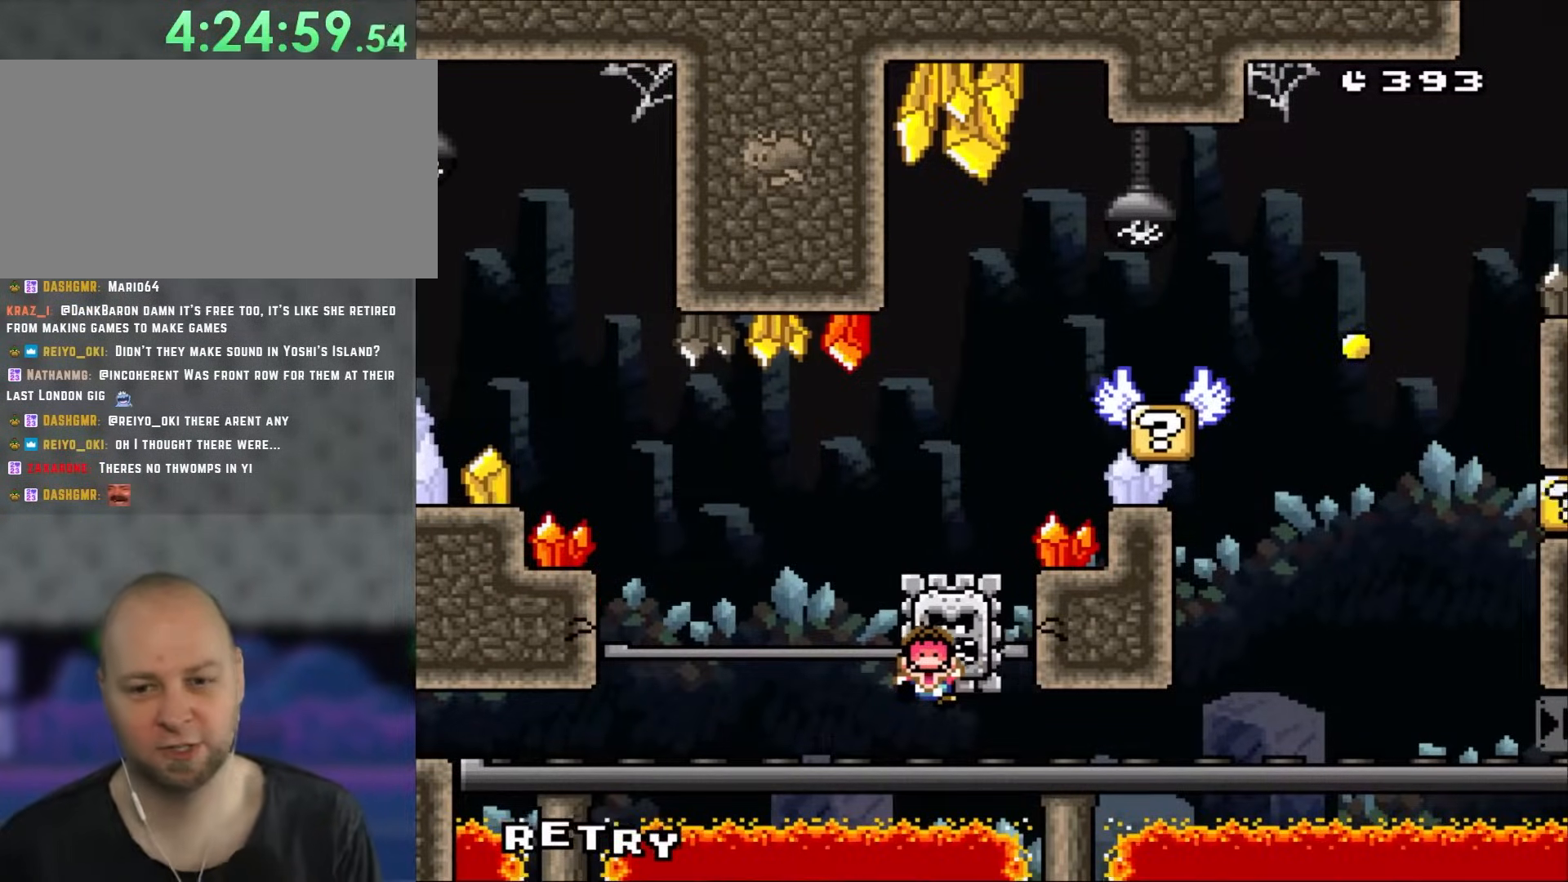
{"dt_ms": 500, "buttons": [], "events": []}